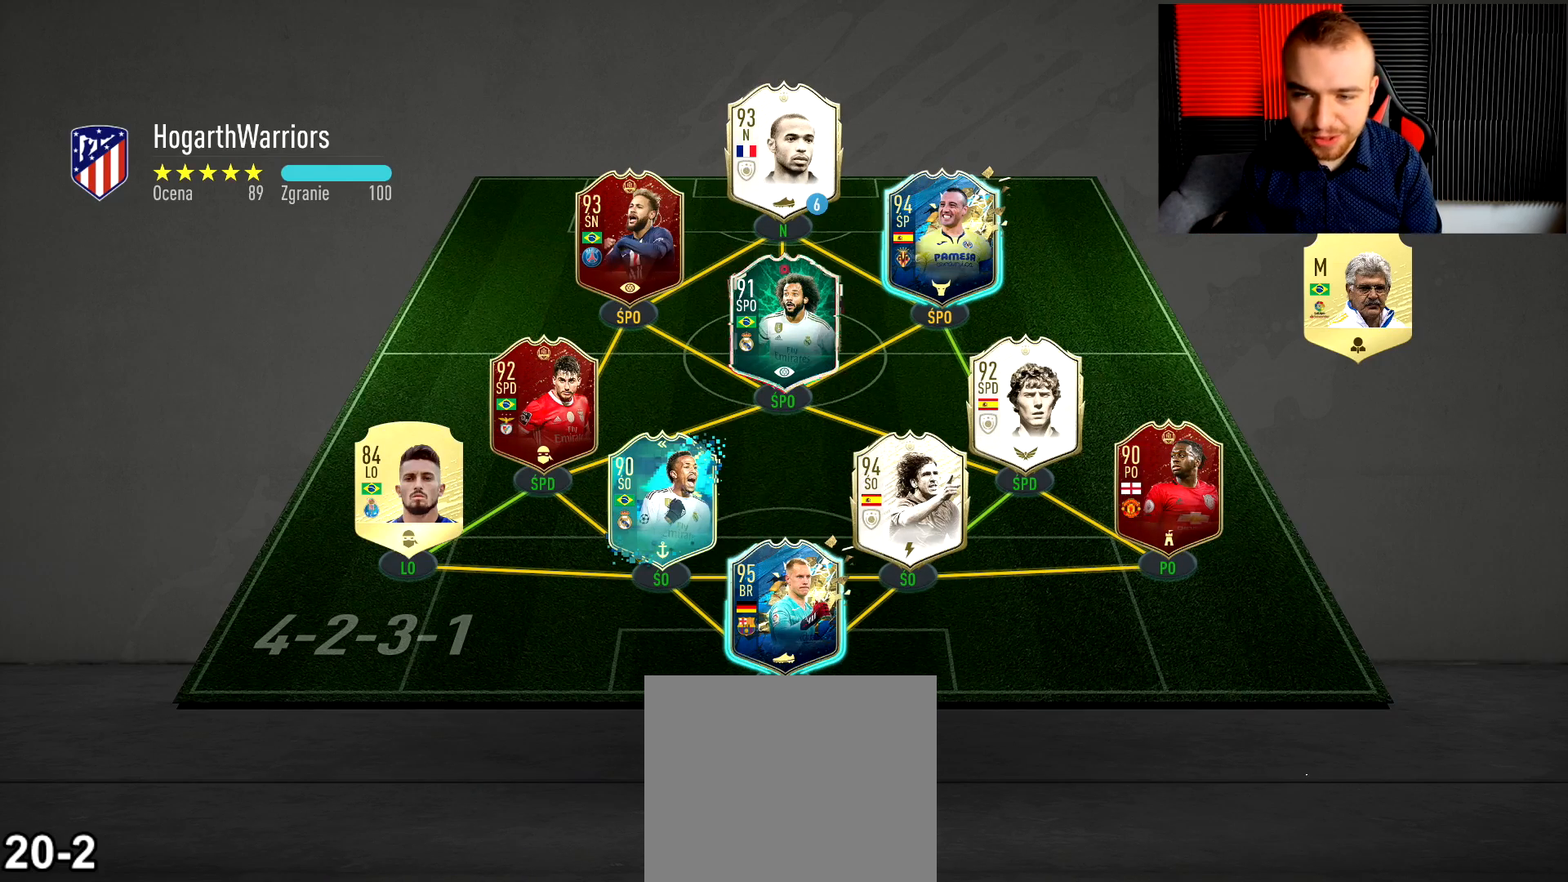
Gameplay with a controller (PlayStation layout); each line is a JSON object with the inputs held at the frame after it. "events" lists button and stick changes between this image and that frame as [ms after this image, input, new state], when the widget could be followed in between.
{"buttons": [], "left_stick": "down-right", "right_stick": "center", "events": [[100, "L2", "down"], [100, "left_stick", "right"], [267, "L2", "up"], [333, "left_stick", "down-right"]]}
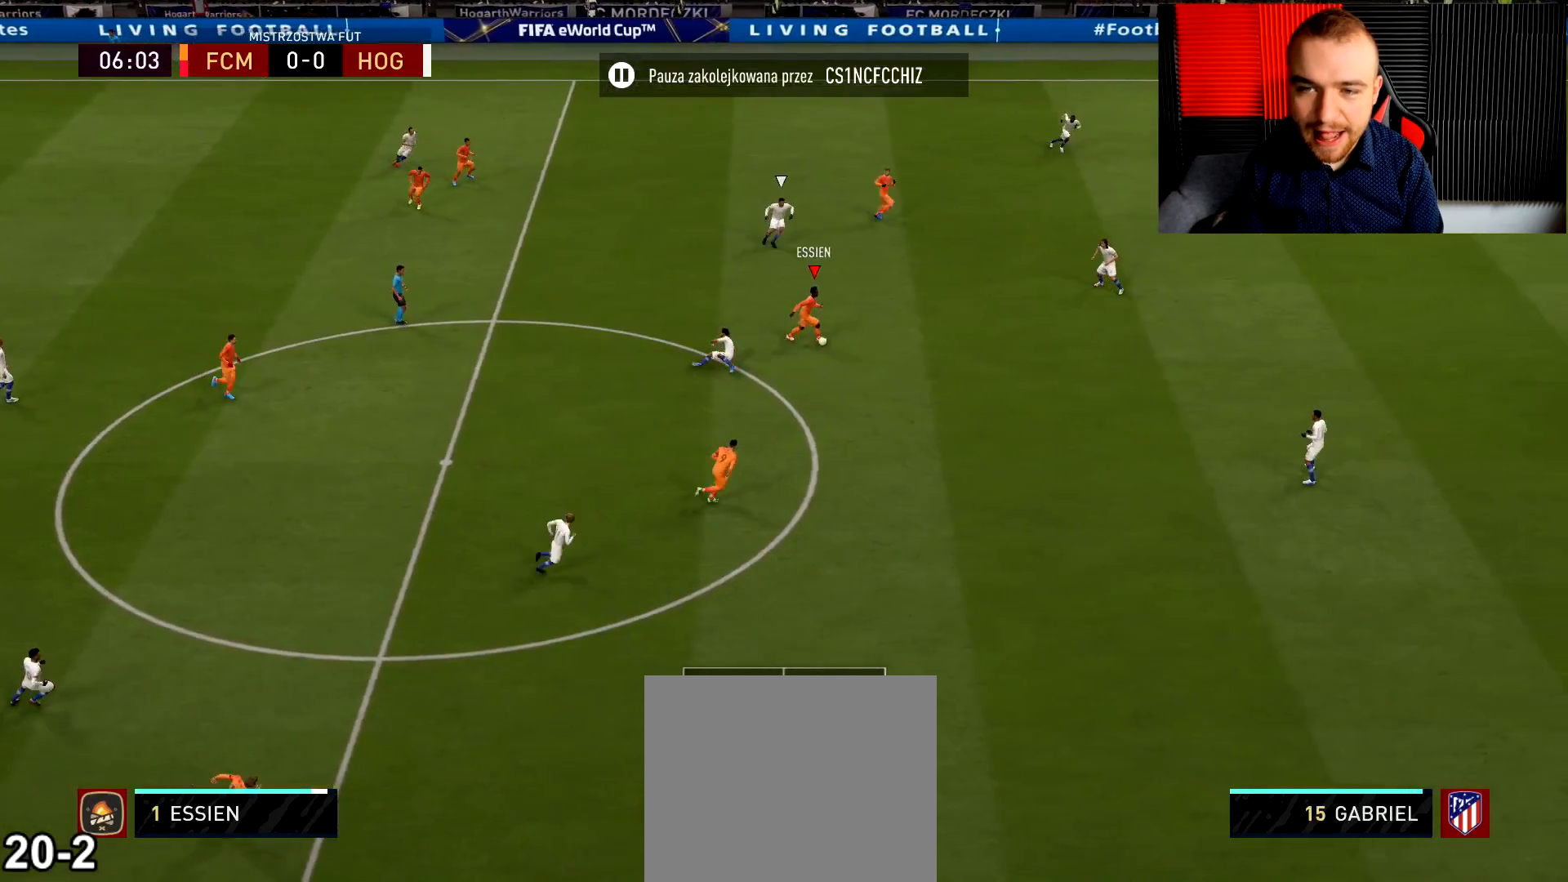
{"buttons": [], "left_stick": "down-right", "right_stick": "center", "events": [[284, "L1", "down"], [401, "L1", "up"]]}
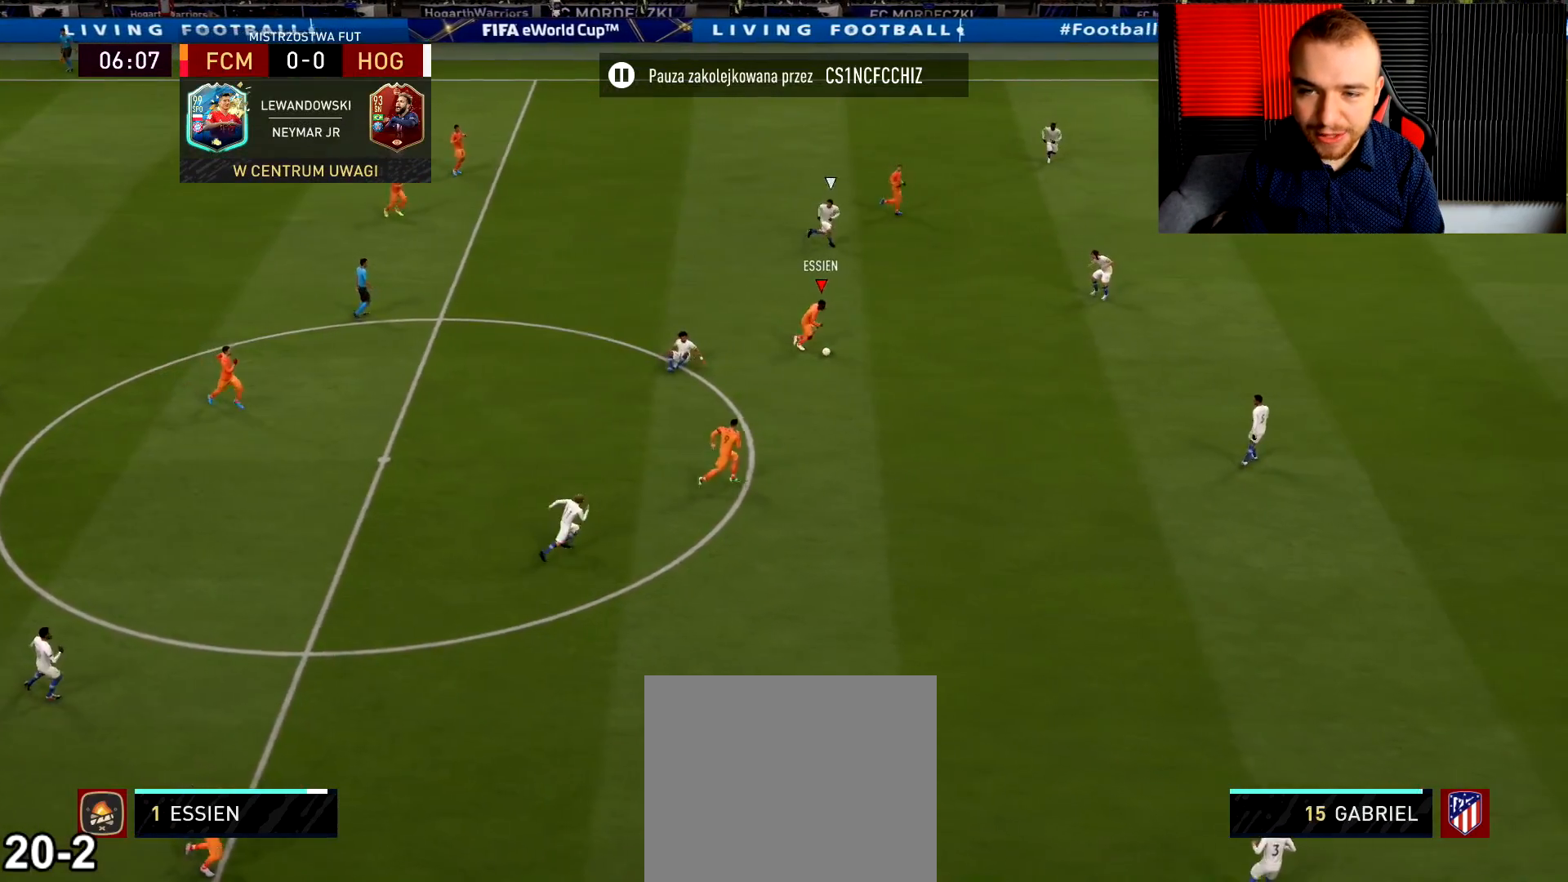
{"buttons": [], "left_stick": "center", "right_stick": "right", "events": [[217, "left_stick", "center"], [400, "right_stick", "right"]]}
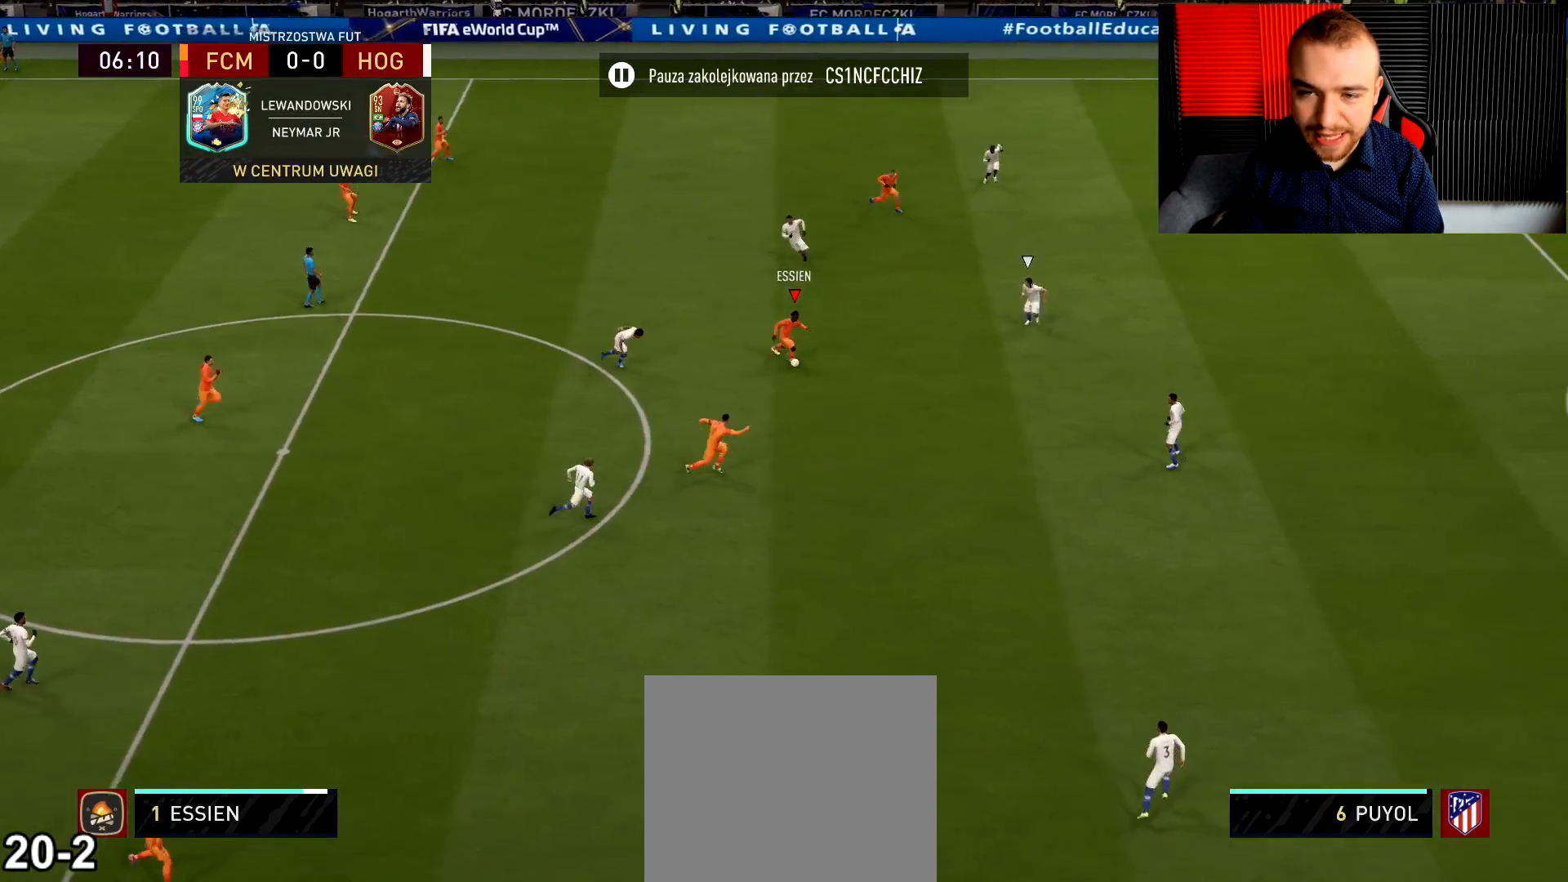
{"buttons": [], "left_stick": "down-right", "right_stick": "center", "events": [[83, "right_stick", "center"], [233, "CROSS", "down"], [233, "left_stick", "down-right"], [250, "L1", "down"], [266, "CROSS", "up"], [433, "L1", "up"]]}
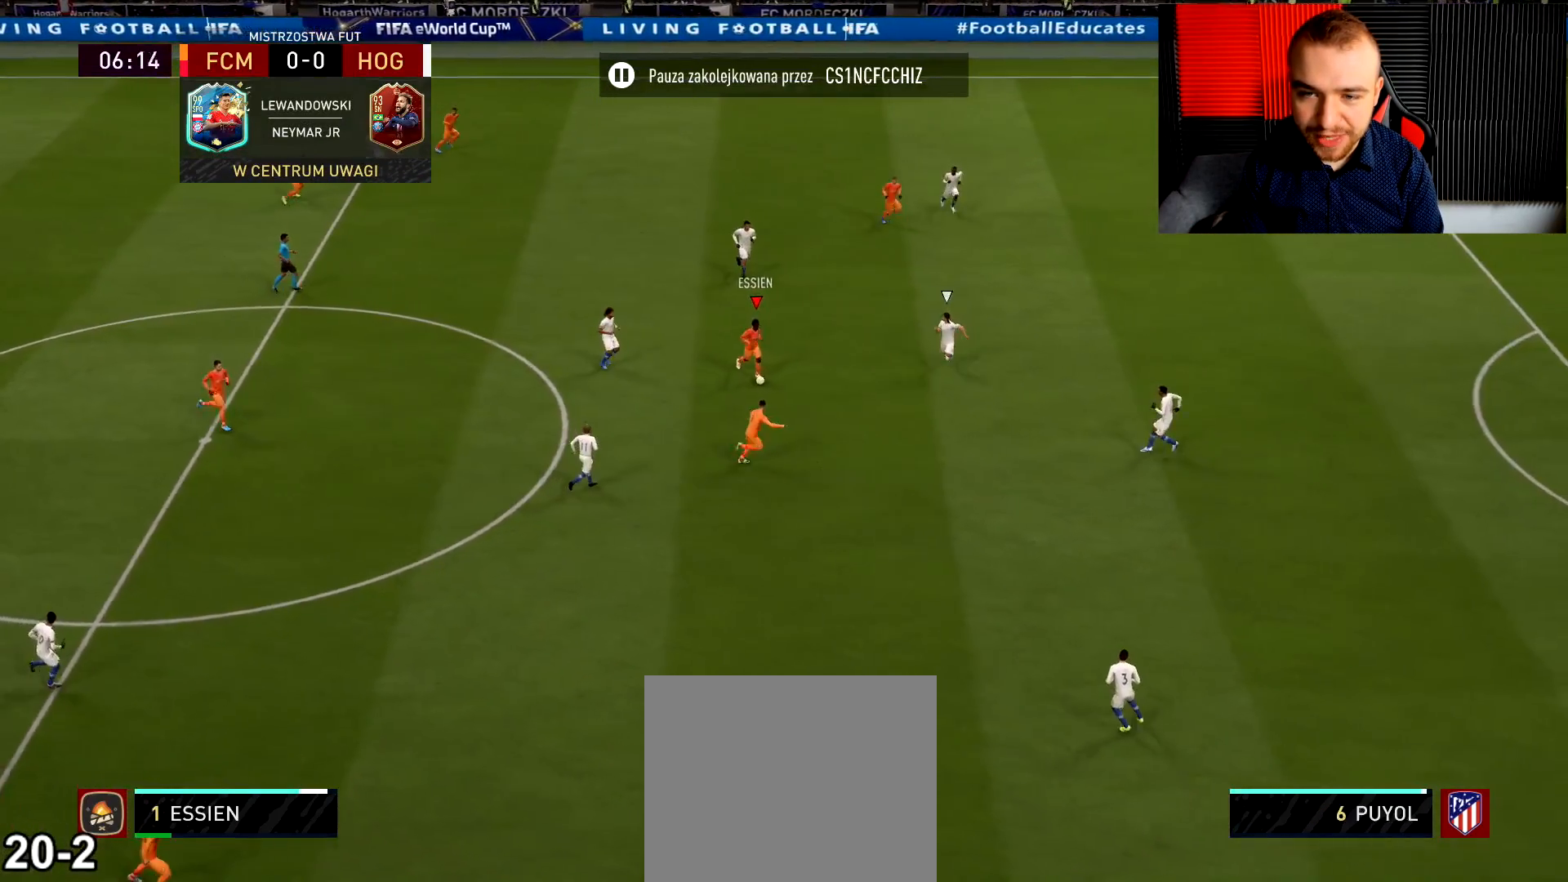
{"buttons": ["L2"], "left_stick": "left", "right_stick": "center", "events": [[17, "L2", "down"], [167, "left_stick", "down"], [467, "left_stick", "left"]]}
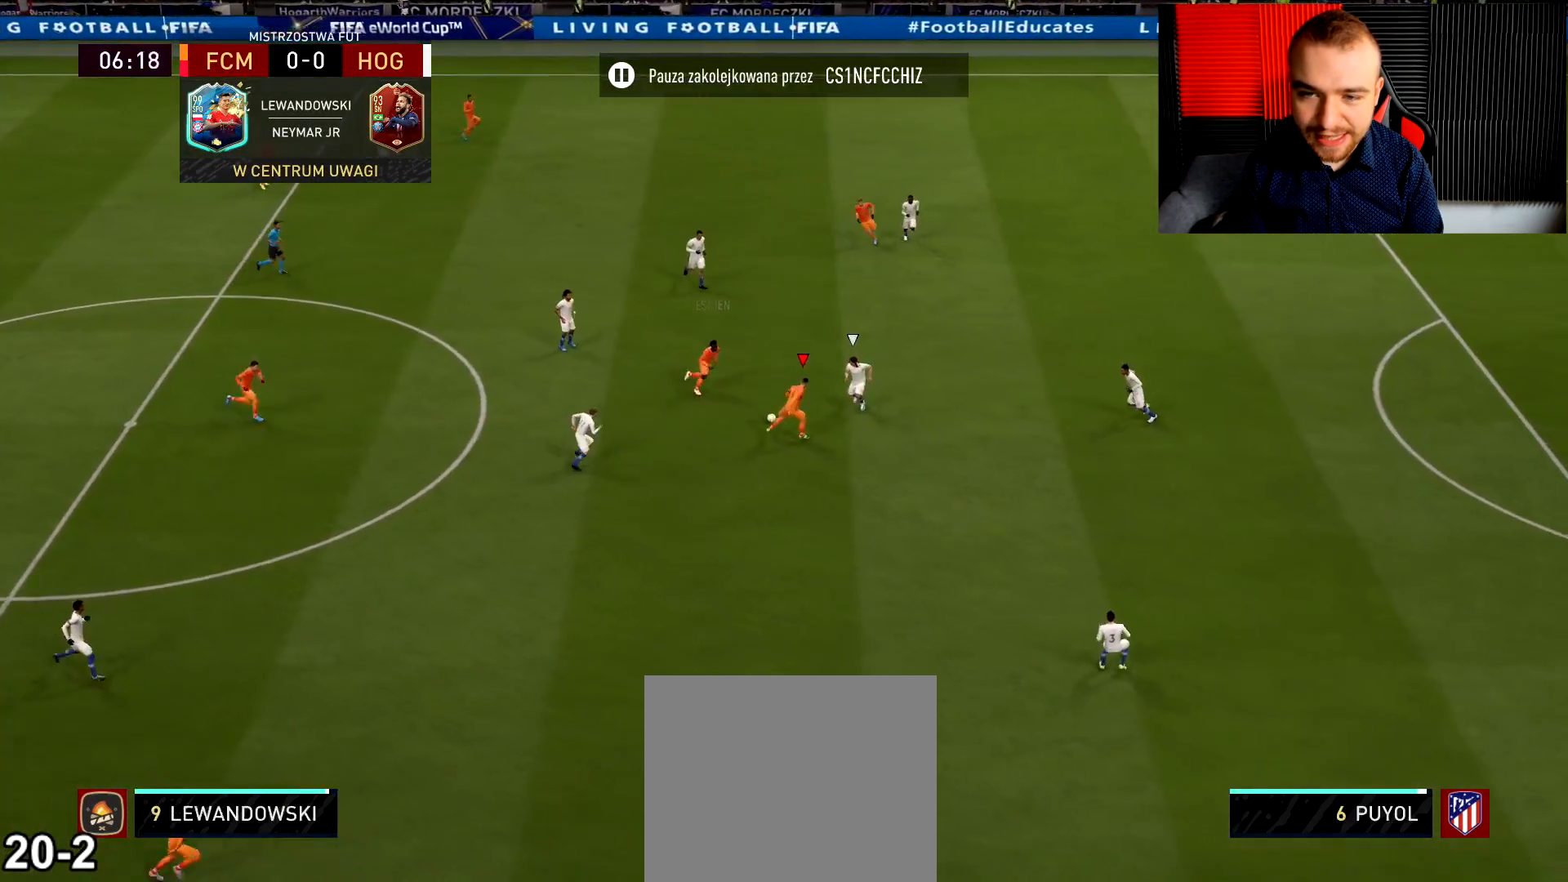
{"buttons": [], "left_stick": "up-right", "right_stick": "center", "events": [[83, "left_stick", "up-left"], [383, "left_stick", "up-right"], [433, "L2", "up"]]}
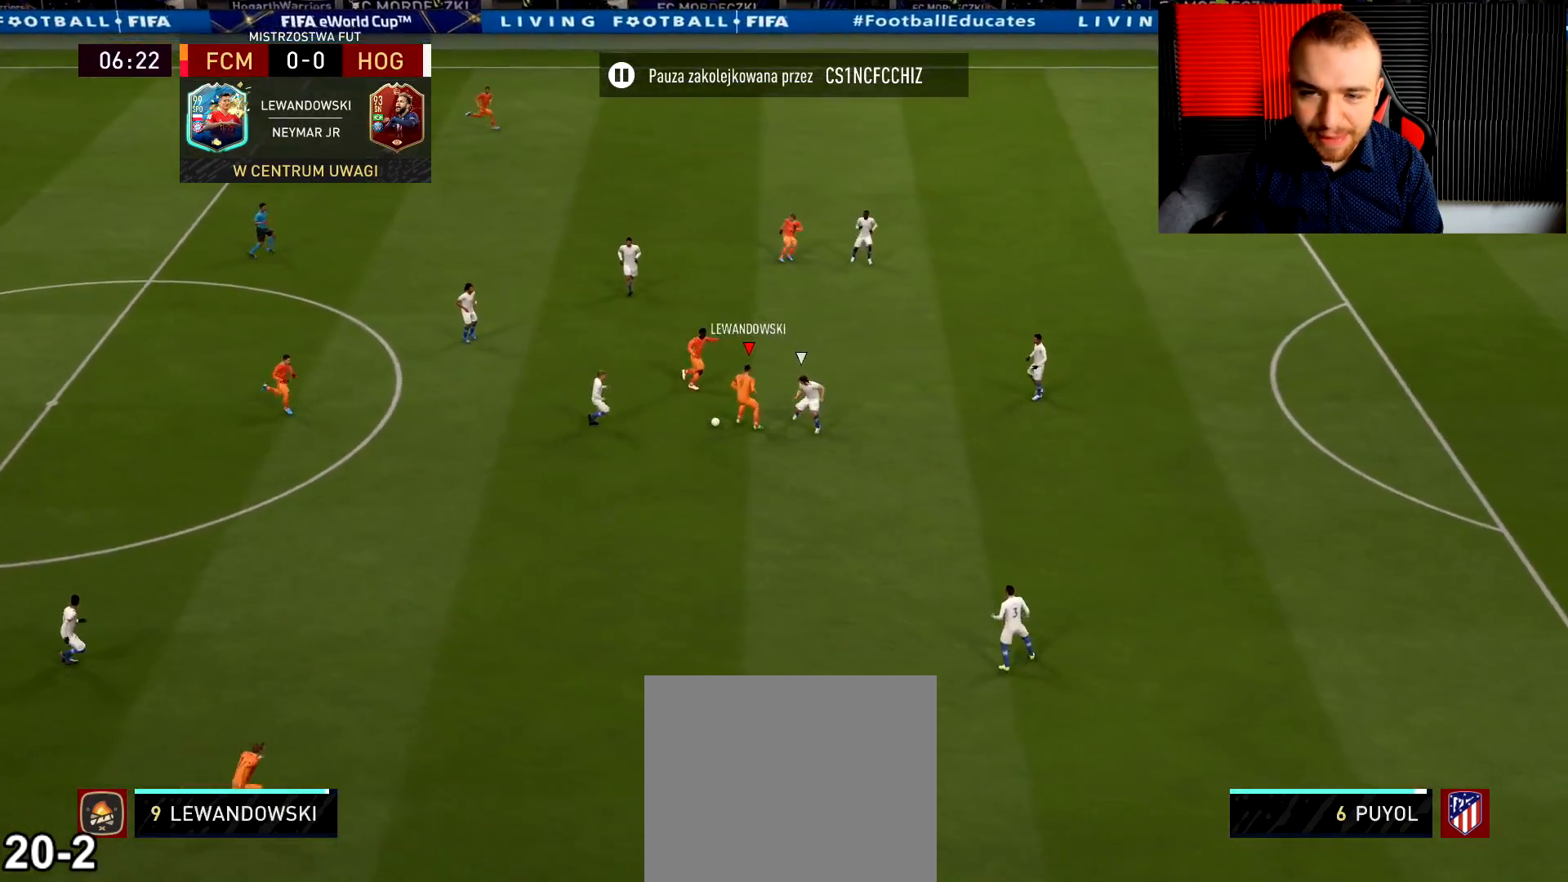
{"buttons": ["L2"], "left_stick": "up-right", "right_stick": "center", "events": [[117, "TRIANGLE", "down"], [167, "TRIANGLE", "up"], [501, "L2", "down"]]}
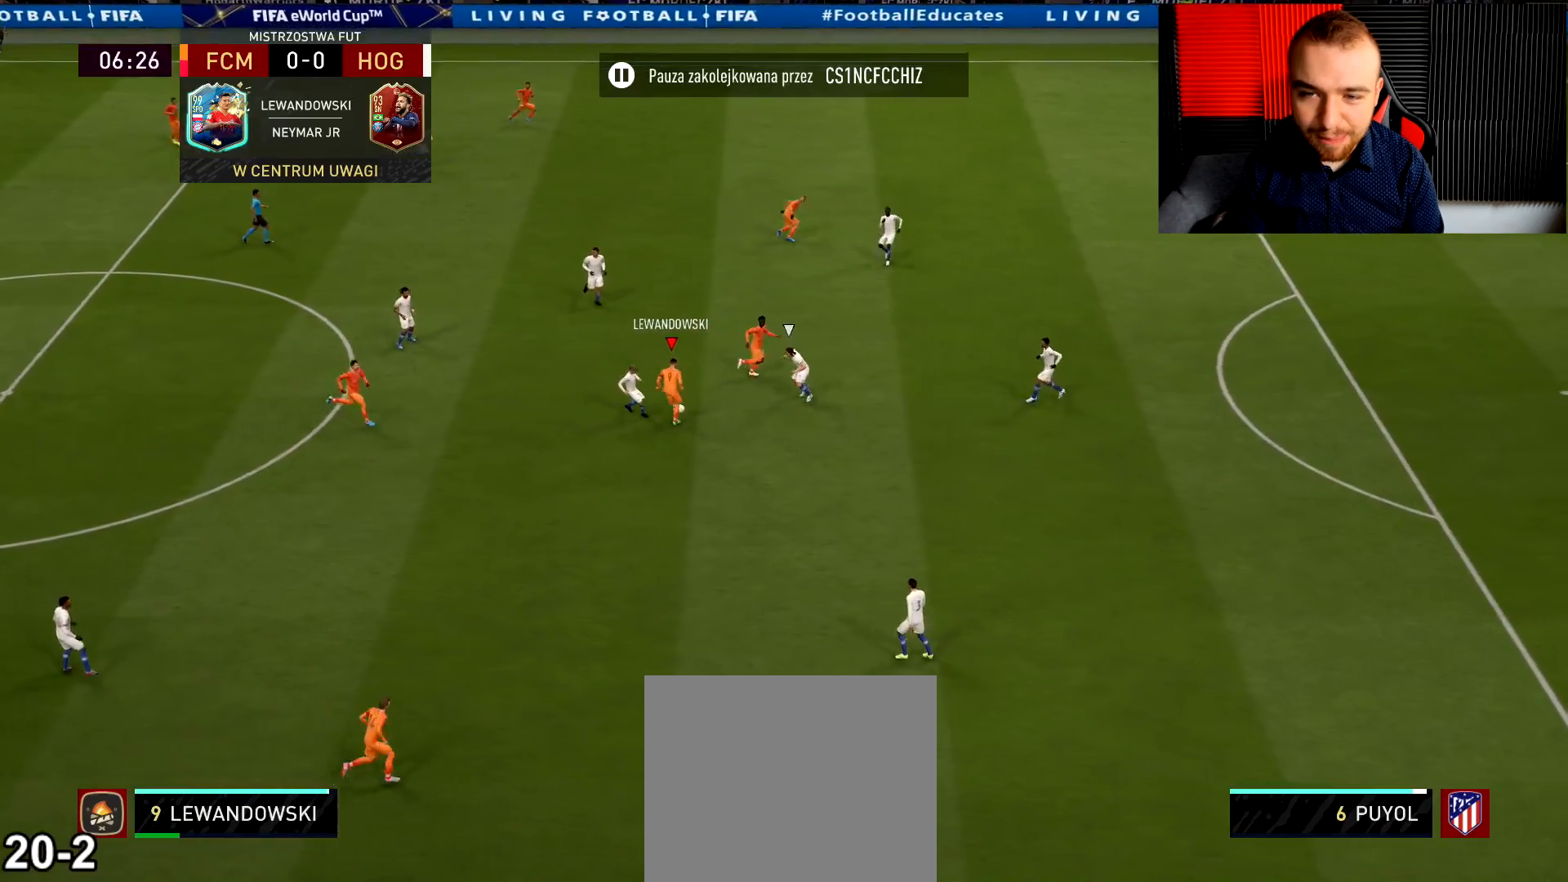
{"buttons": ["L2", "R2"], "left_stick": "down-right", "right_stick": "center", "events": [[333, "left_stick", "down-right"], [400, "R2", "down"]]}
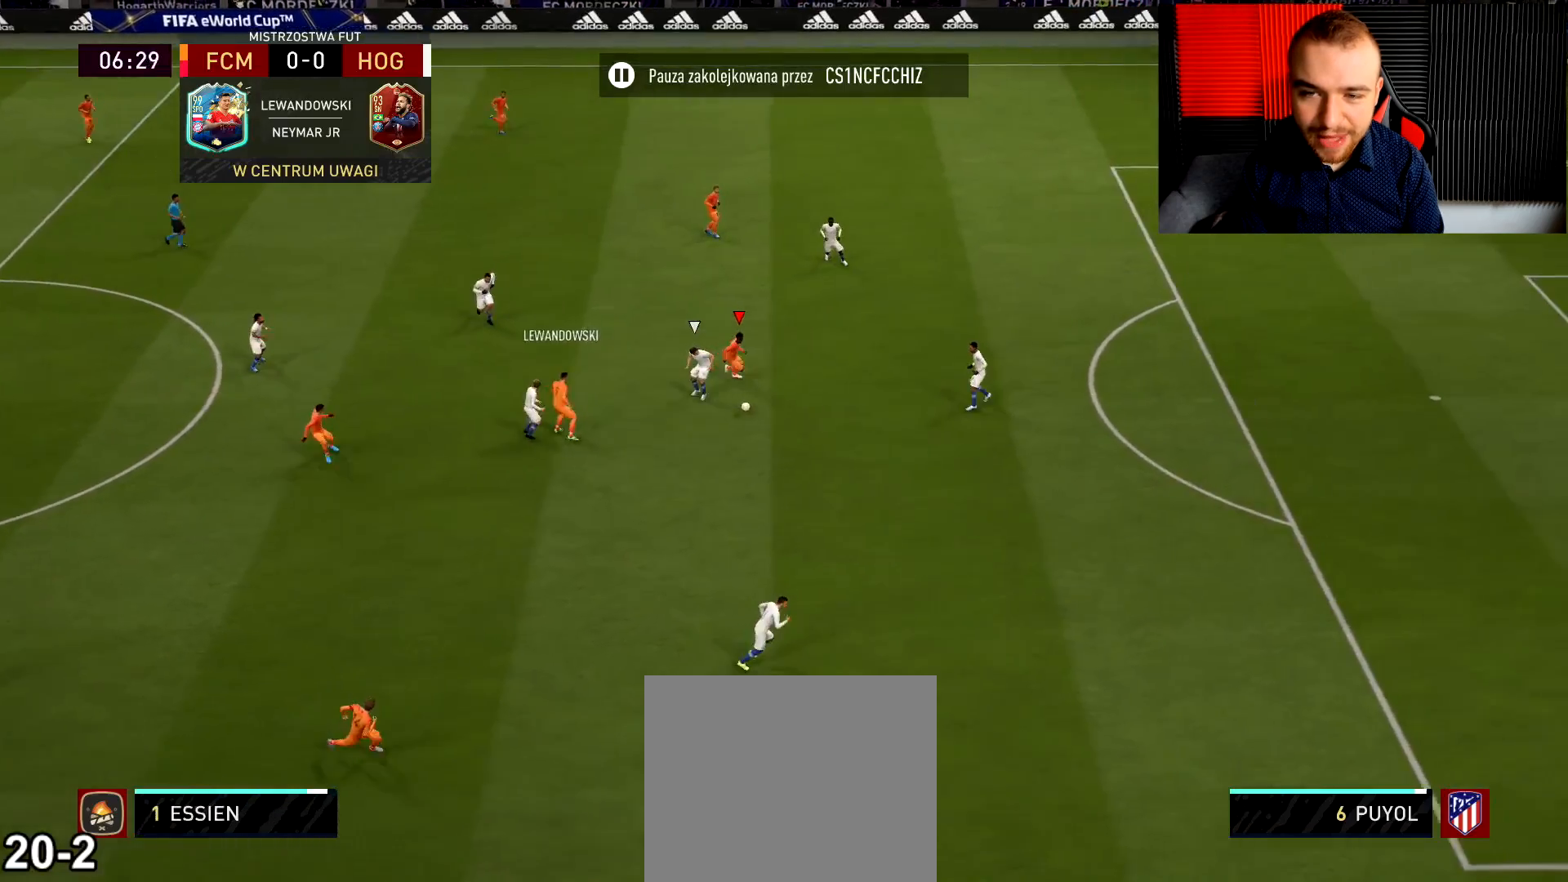
{"buttons": ["L2"], "left_stick": "up", "right_stick": "center", "events": [[184, "R2", "up"], [417, "left_stick", "up-right"], [501, "left_stick", "up"]]}
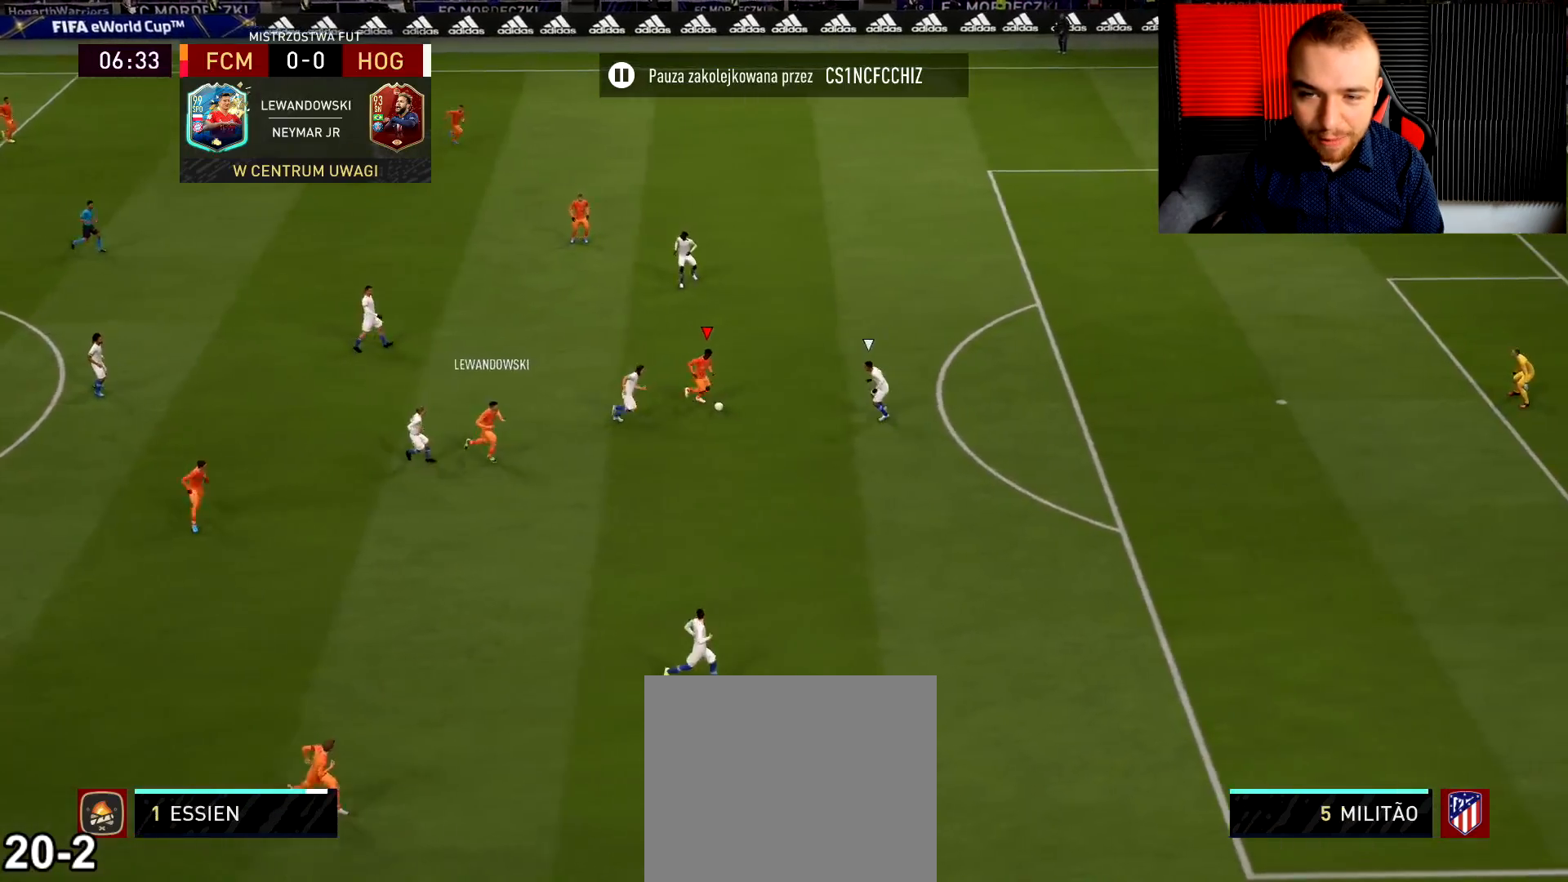
{"buttons": [], "left_stick": "up-right", "right_stick": "center", "events": [[16, "L2", "up"], [83, "L3", "down"], [317, "L3", "up"], [433, "left_stick", "up-right"]]}
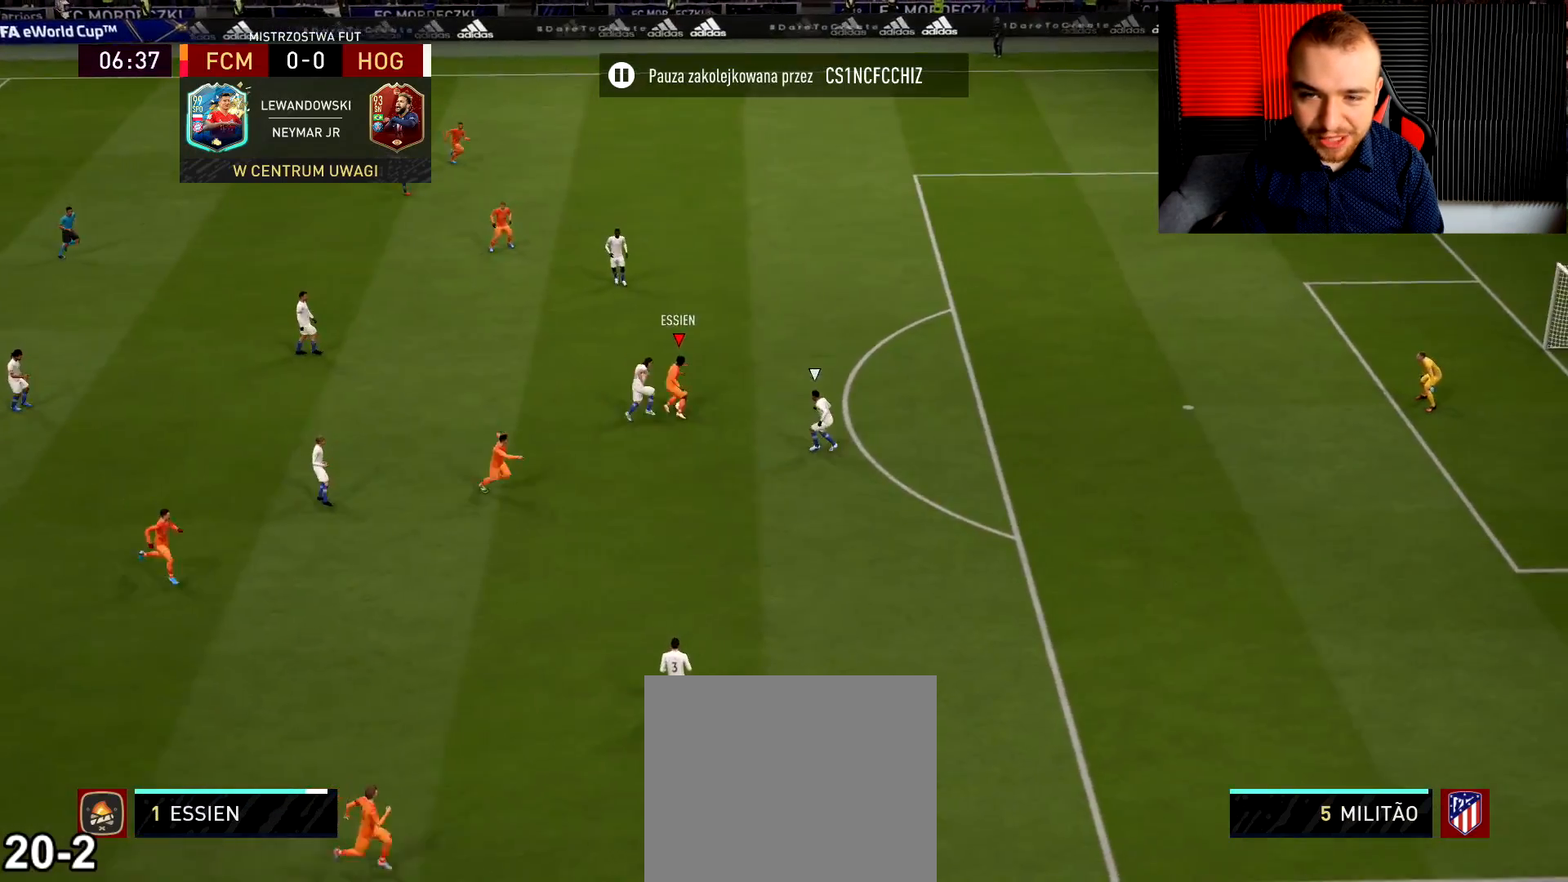
{"buttons": [], "left_stick": "up-left", "right_stick": "center", "events": [[484, "left_stick", "up-left"]]}
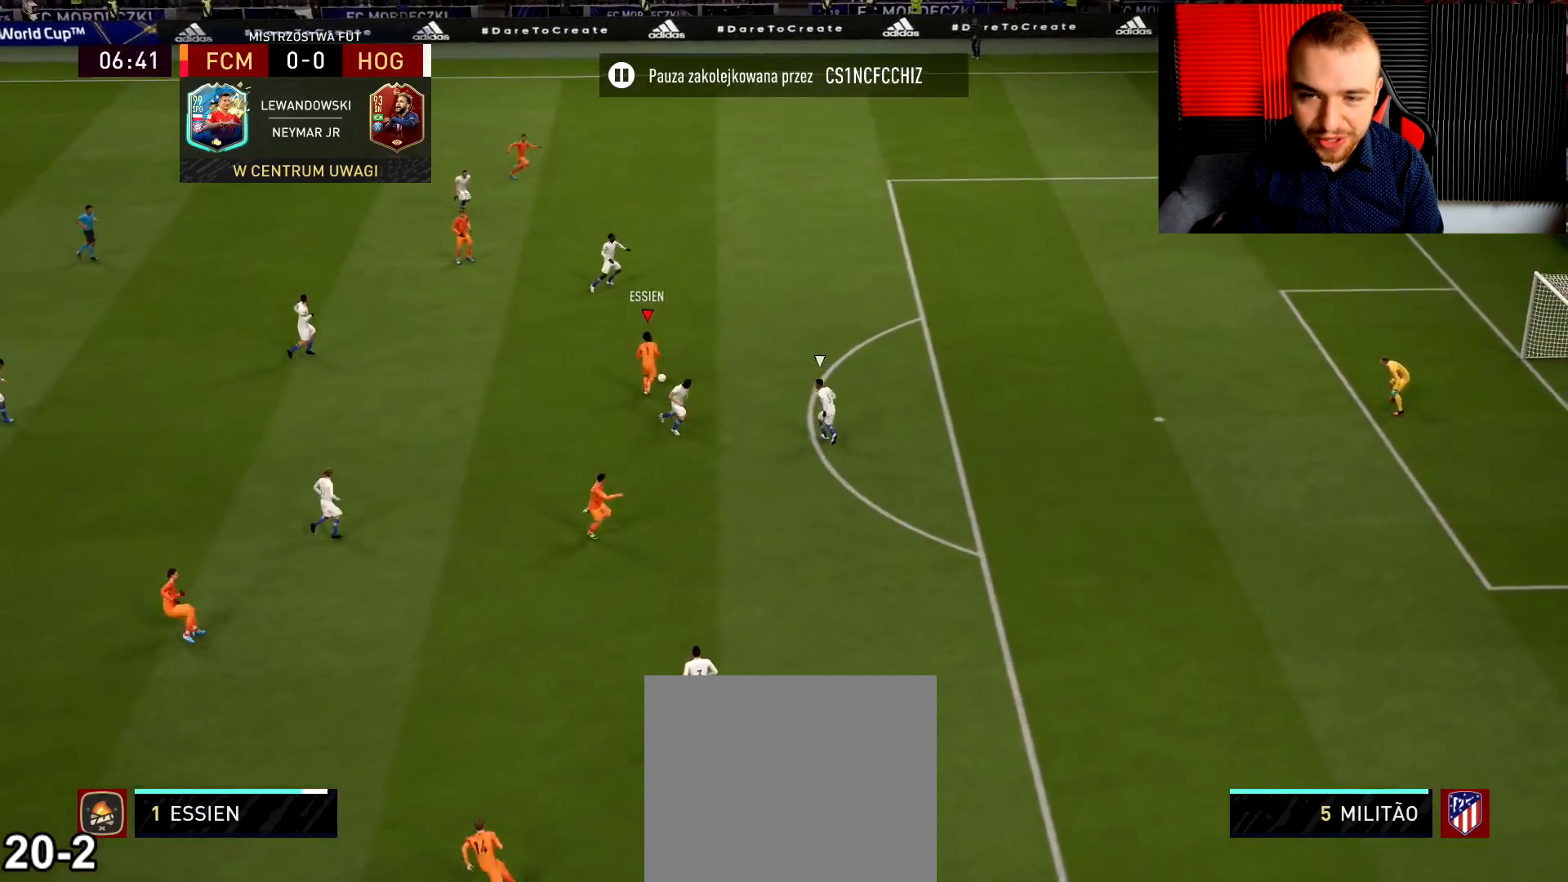
{"buttons": [], "left_stick": "center", "right_stick": "center", "events": [[116, "left_stick", "down-left"], [400, "left_stick", "center"]]}
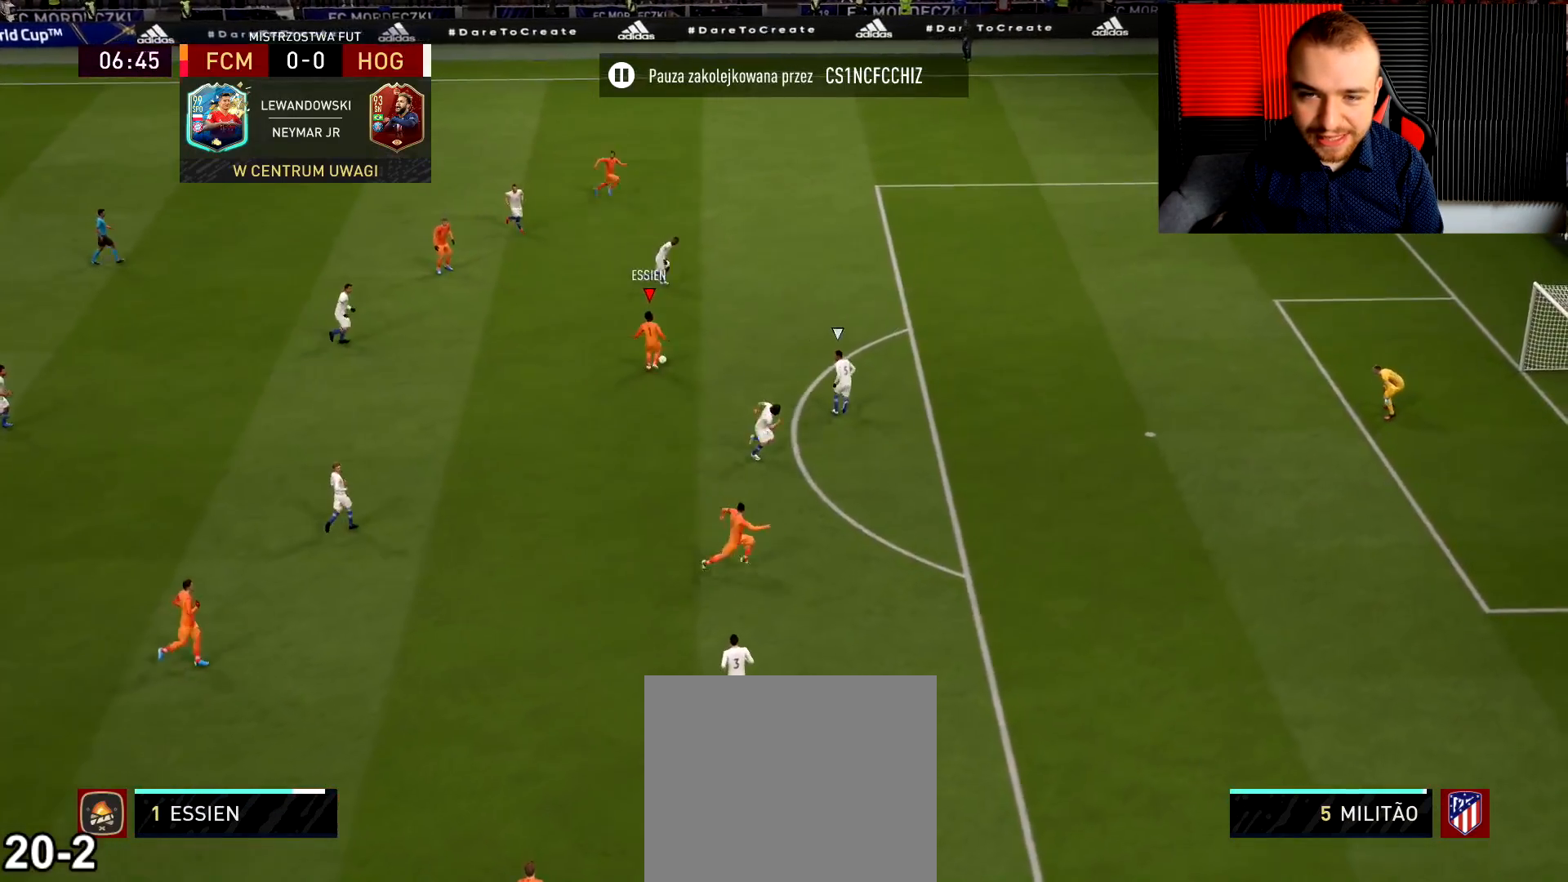
{"buttons": [], "left_stick": "center", "right_stick": "center", "events": []}
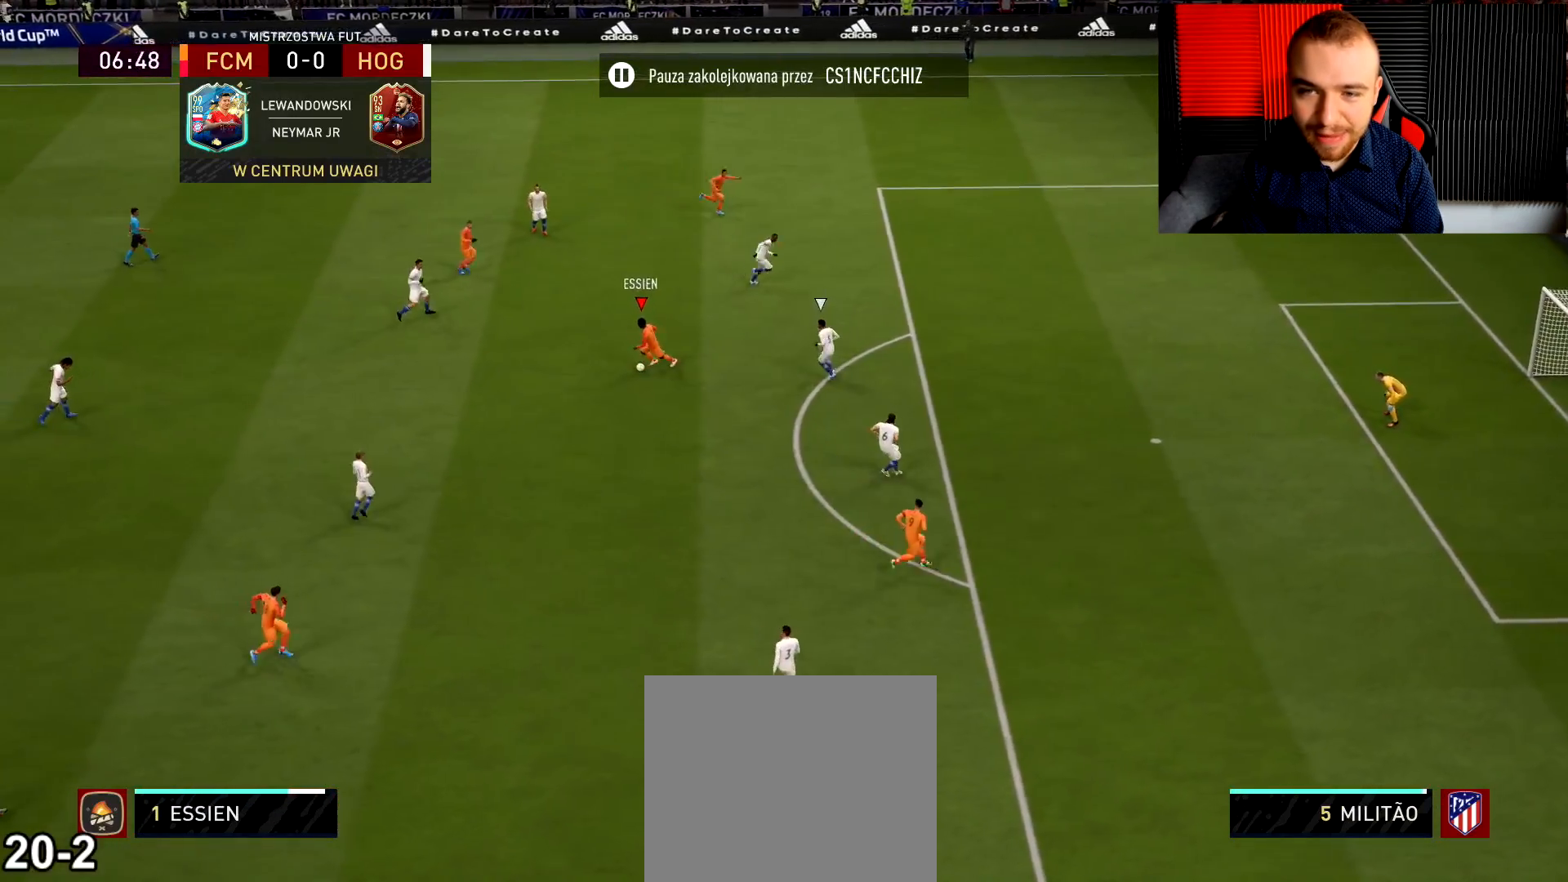
{"buttons": ["R2"], "left_stick": "down", "right_stick": "center", "events": [[133, "left_stick", "down"], [216, "TRIANGLE", "down"], [283, "TRIANGLE", "up"], [417, "R2", "down"]]}
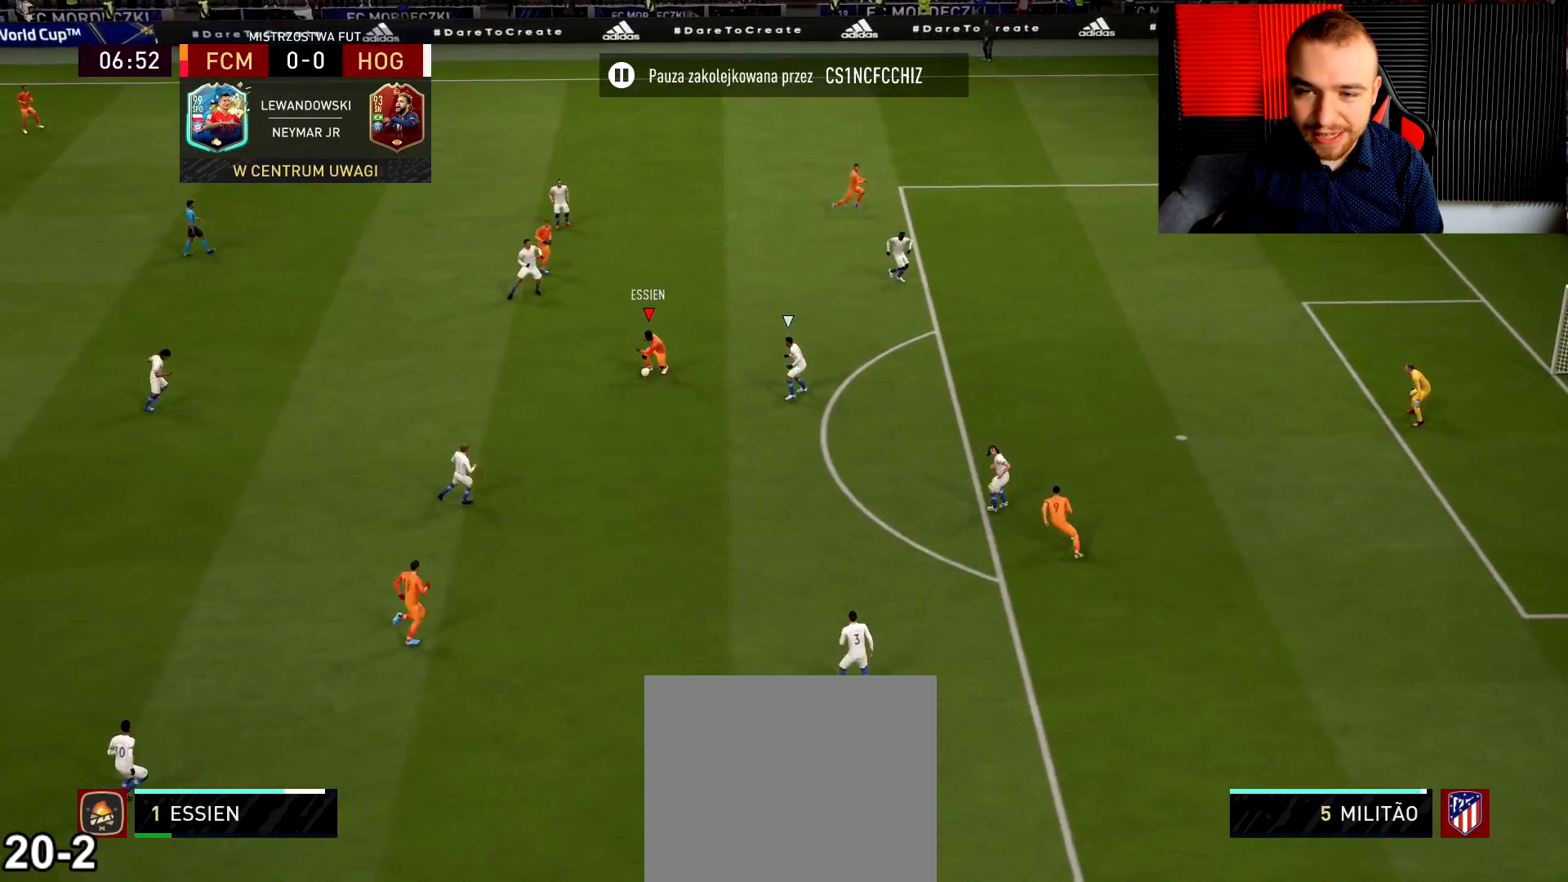
{"buttons": ["R2"], "left_stick": "down-right", "right_stick": "center", "events": [[83, "left_stick", "down-right"]]}
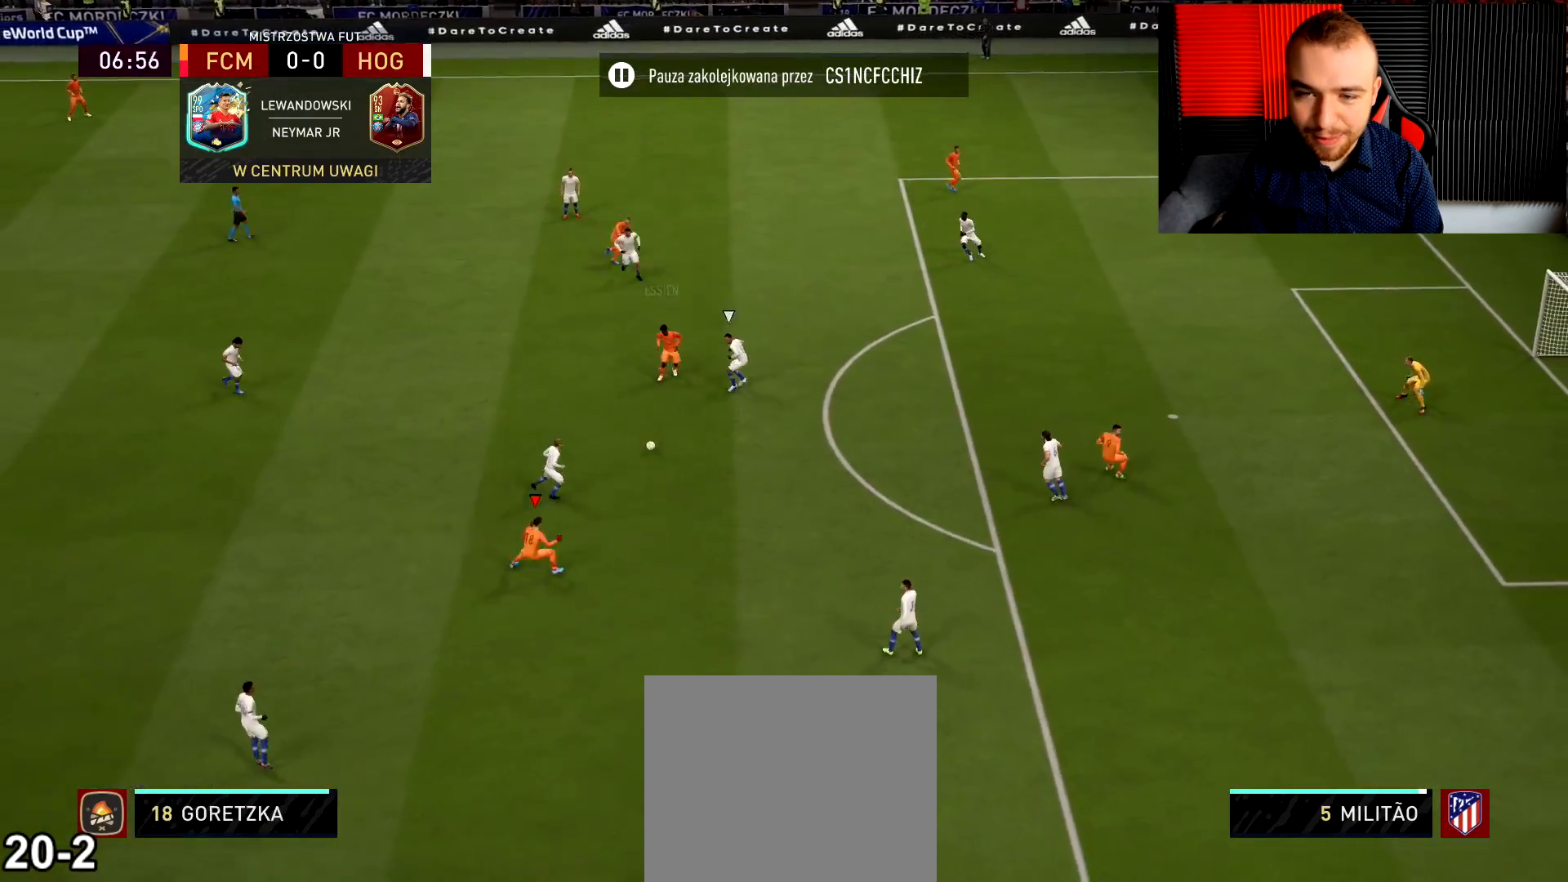
{"buttons": ["L2"], "left_stick": "right", "right_stick": "center", "events": [[66, "left_stick", "right"], [233, "L2", "down"], [250, "R2", "up"]]}
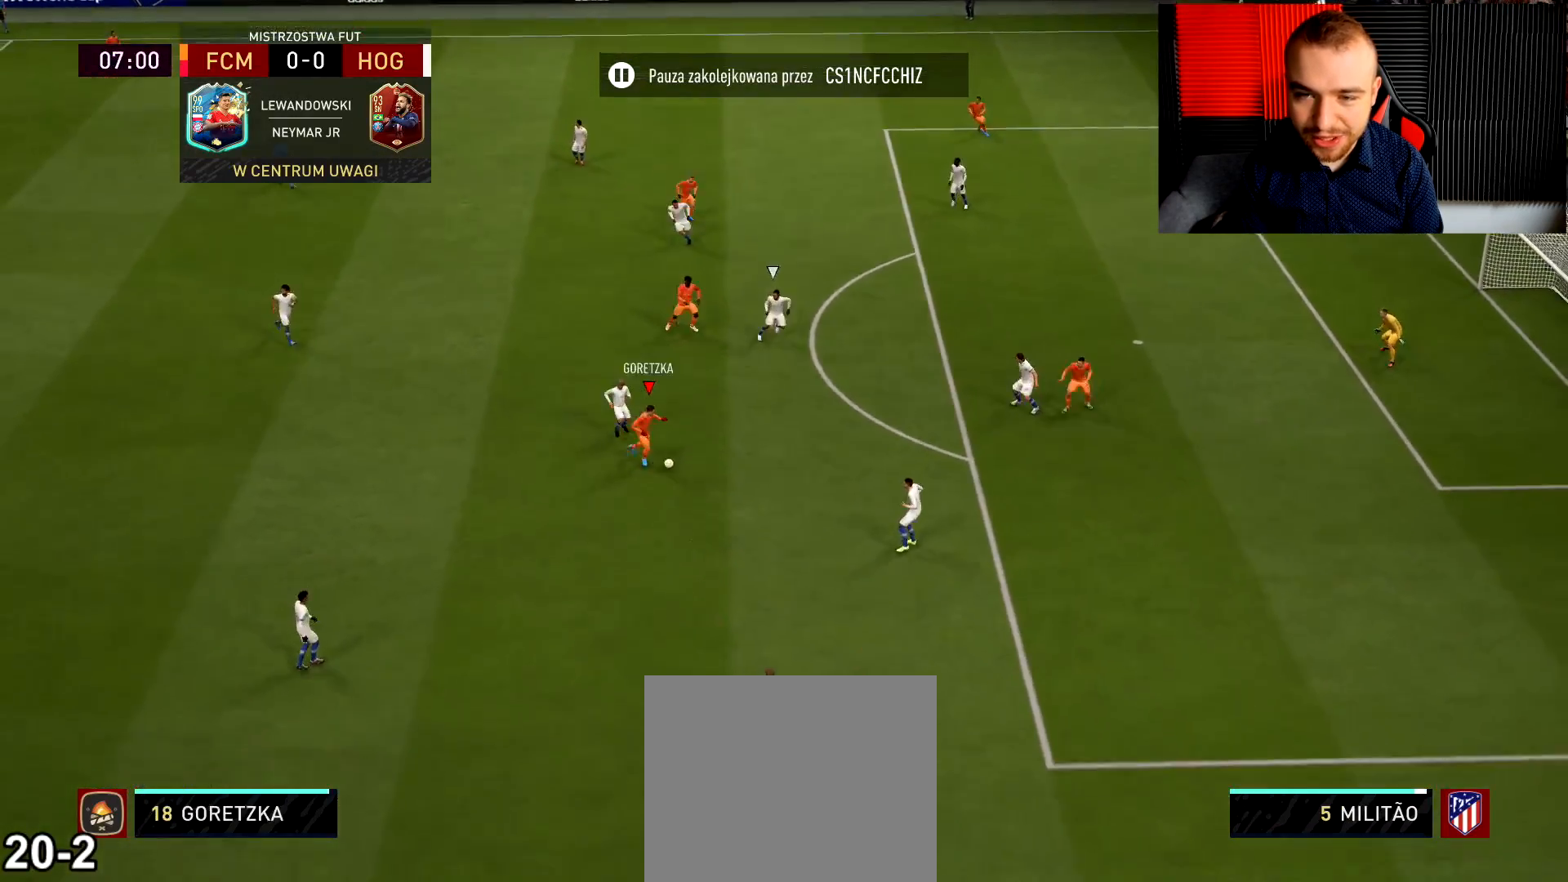
{"buttons": [], "left_stick": "up-right", "right_stick": "center", "events": [[167, "L2", "up"], [184, "left_stick", "up-right"], [234, "right_stick", "up"], [501, "right_stick", "center"]]}
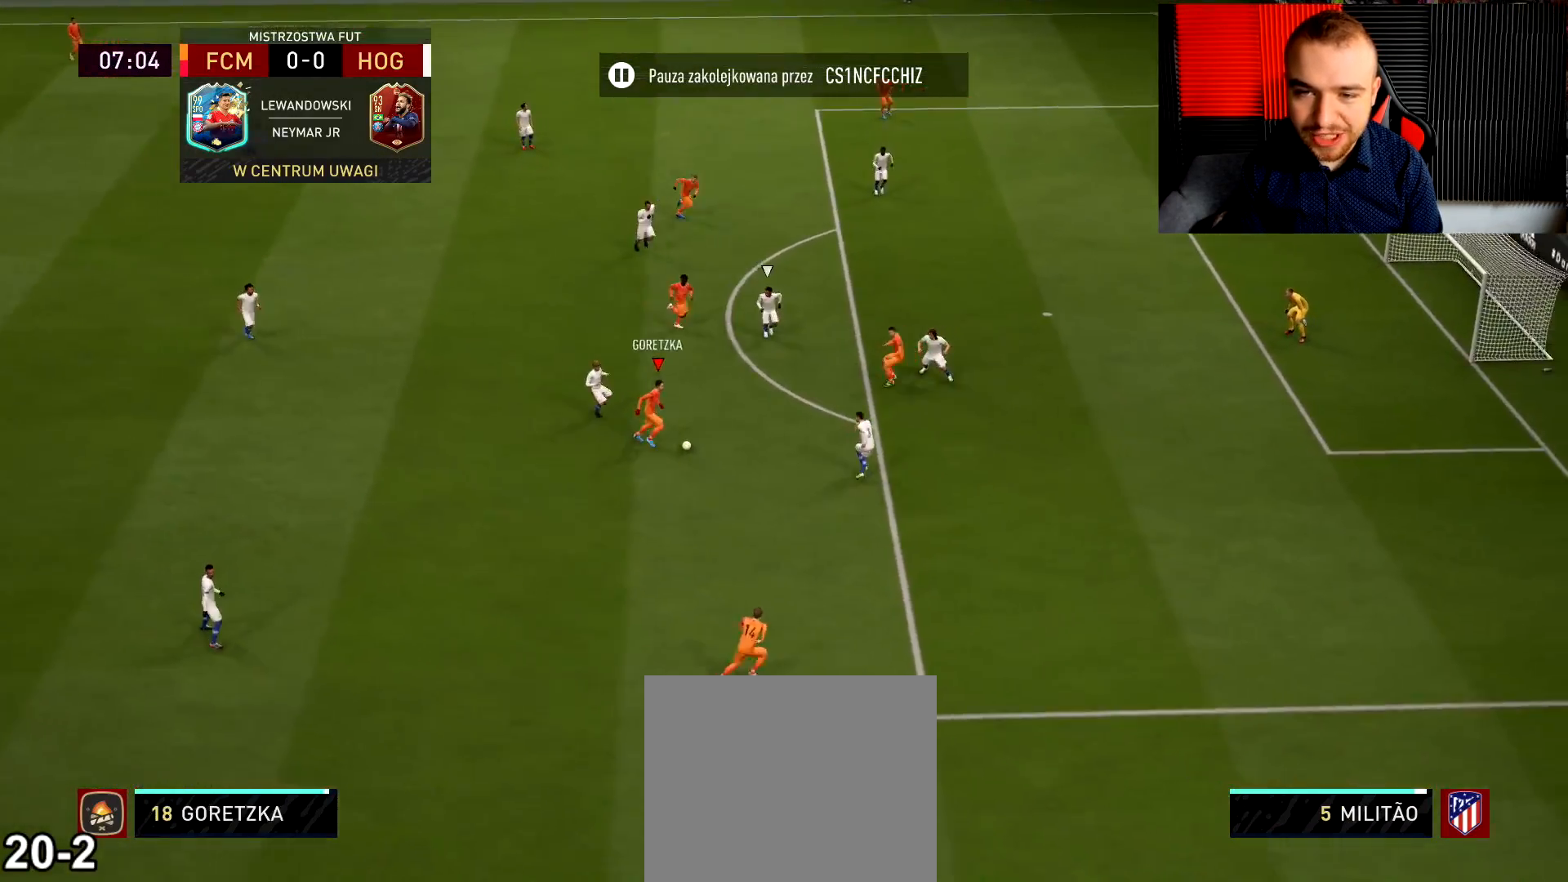
{"buttons": [], "left_stick": "down-right", "right_stick": "center", "events": [[216, "left_stick", "down-right"]]}
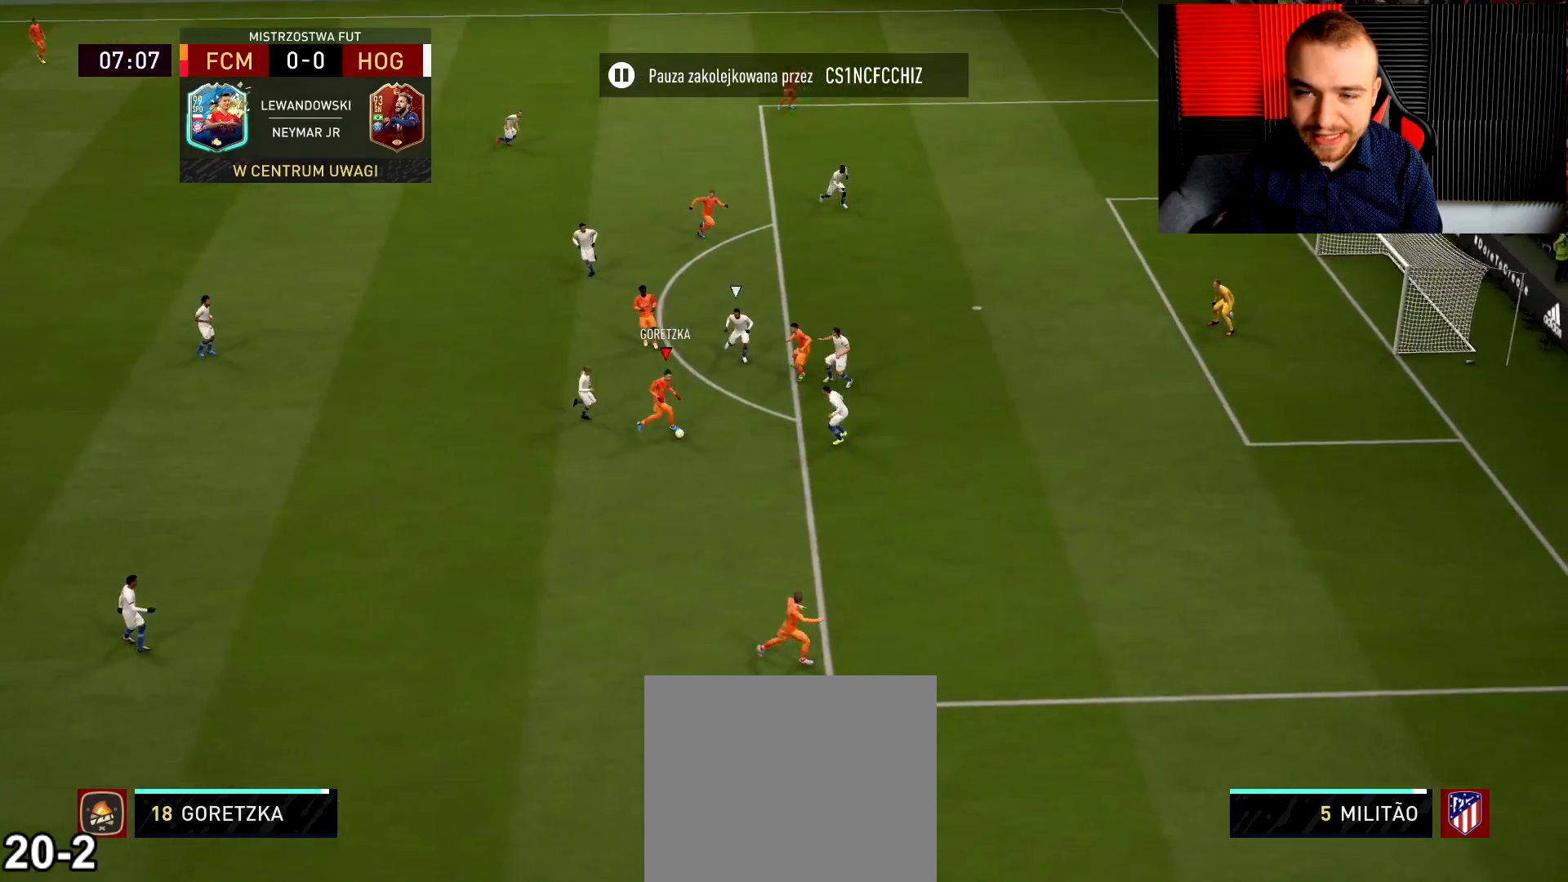
{"buttons": [], "left_stick": "down", "right_stick": "center", "events": [[267, "left_stick", "down"]]}
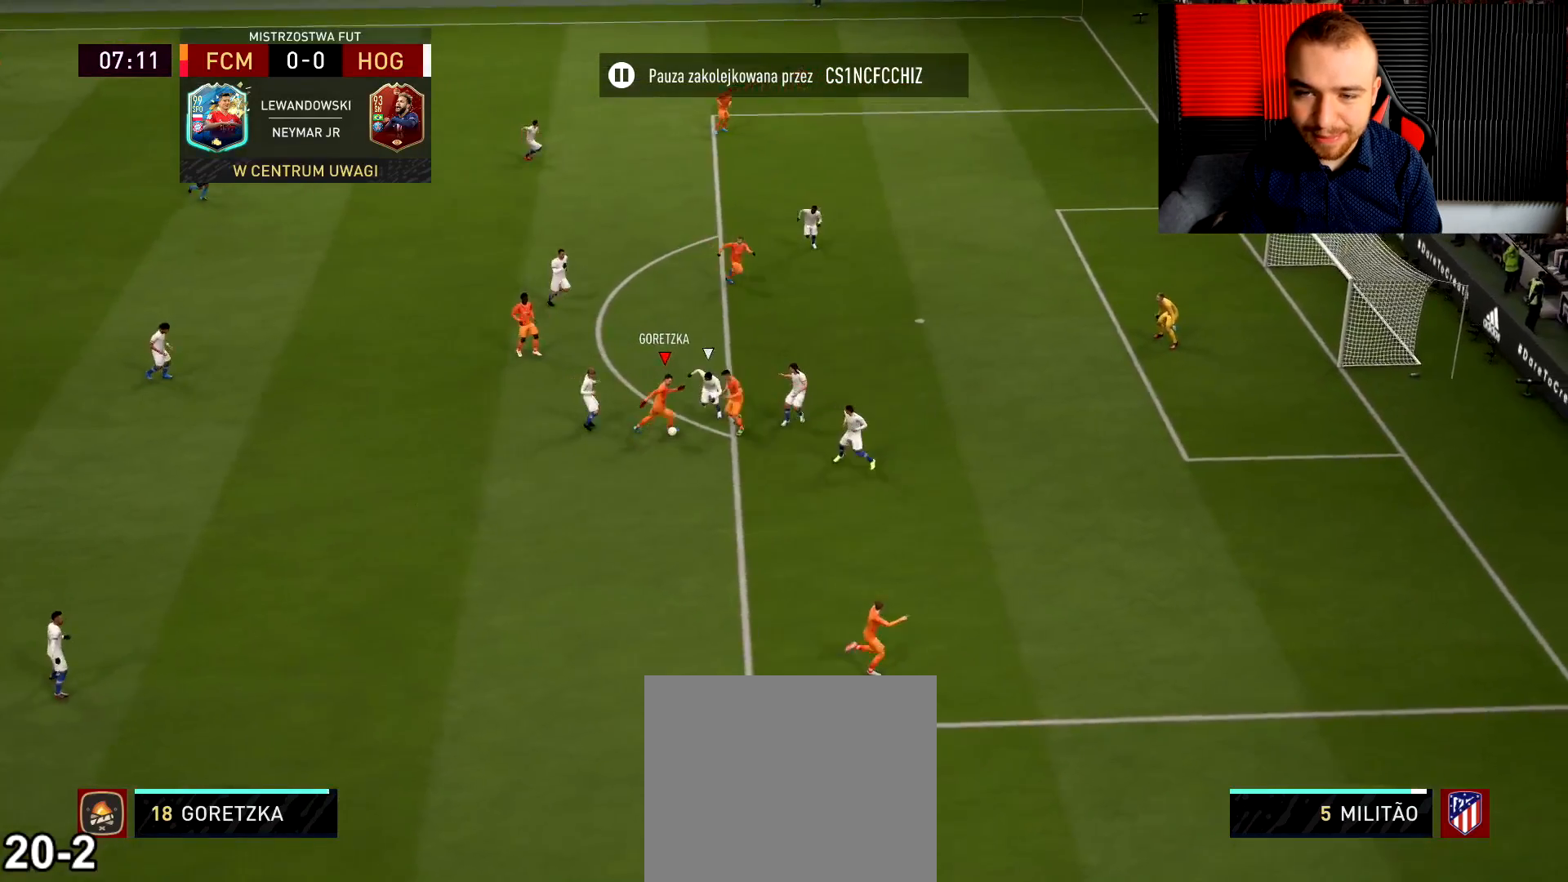
{"buttons": [], "left_stick": "down", "right_stick": "center", "events": [[66, "left_stick", "down-left"], [433, "left_stick", "down"]]}
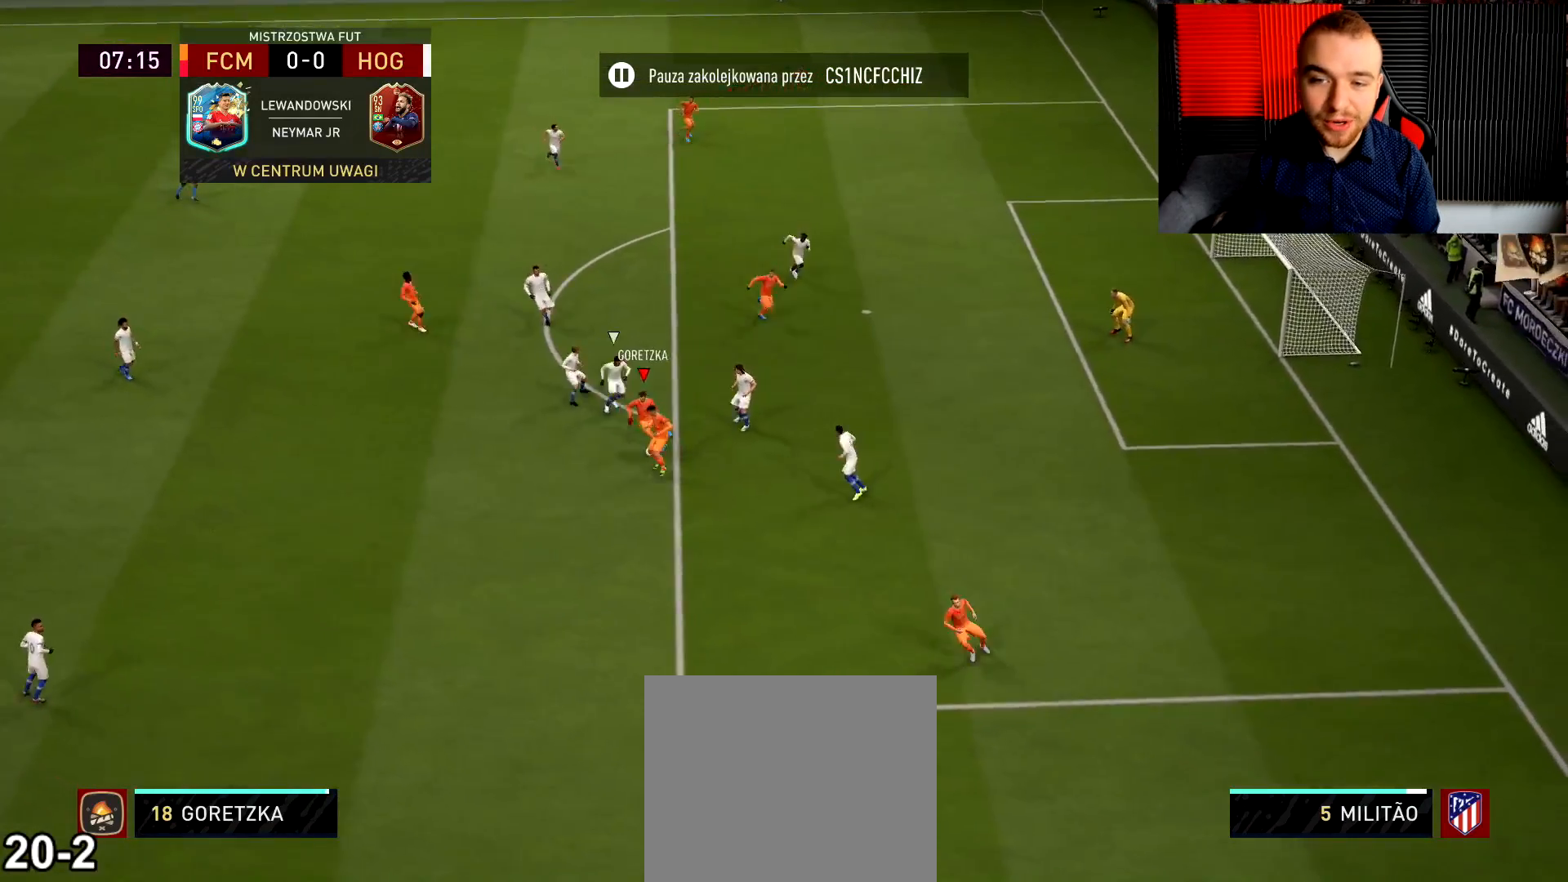
{"buttons": [], "left_stick": "down-left", "right_stick": "up-left", "events": [[167, "left_stick", "down-left"], [334, "right_stick", "up-left"]]}
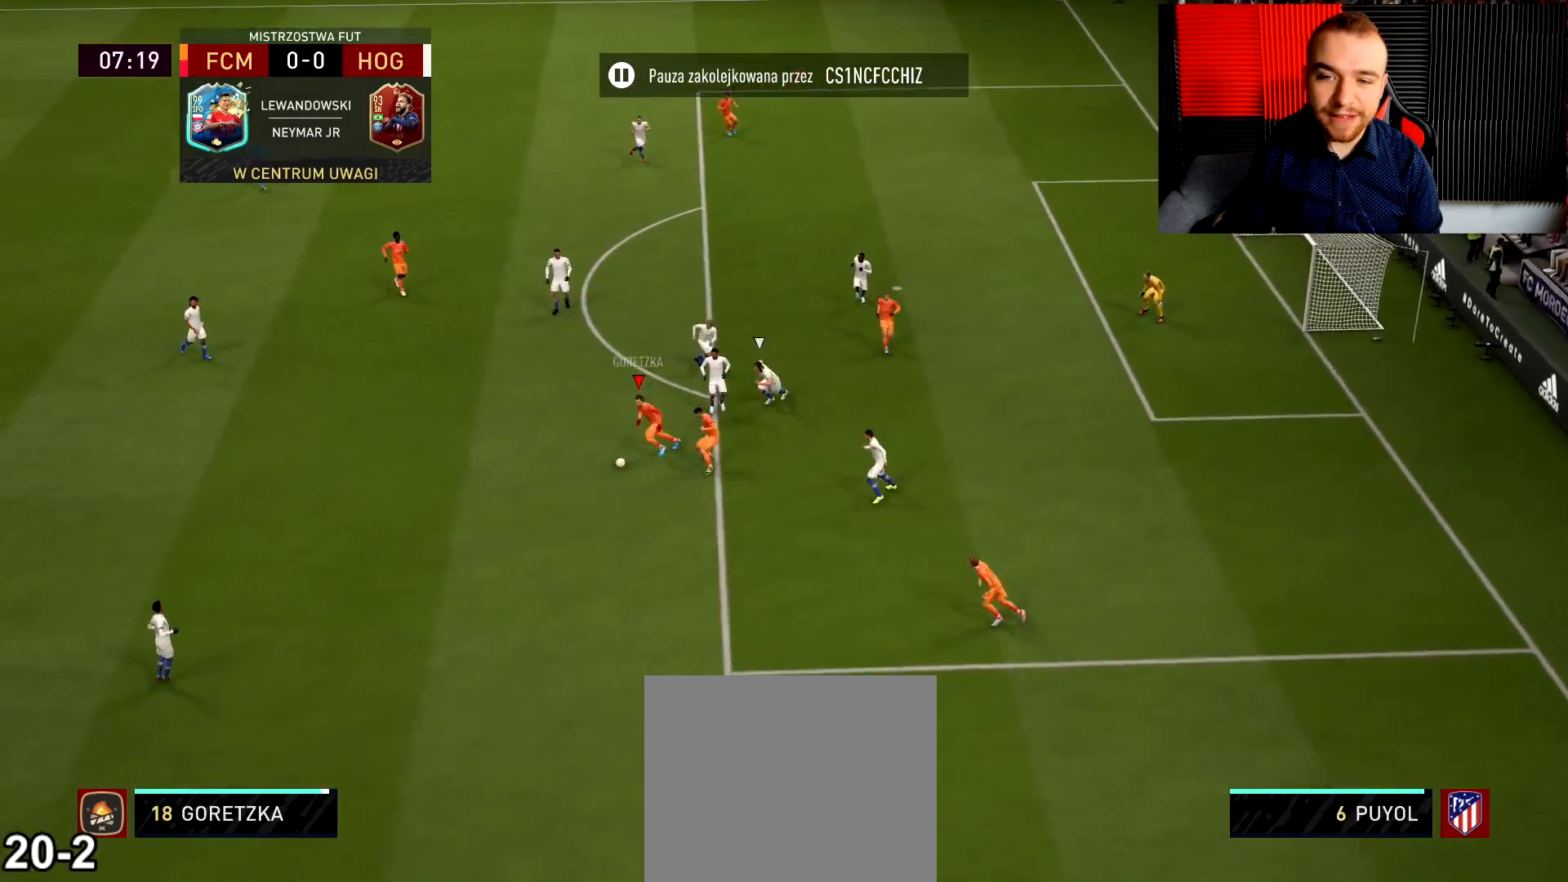
{"buttons": [], "left_stick": "center", "right_stick": "center", "events": [[183, "left_stick", "center"], [266, "right_stick", "center"]]}
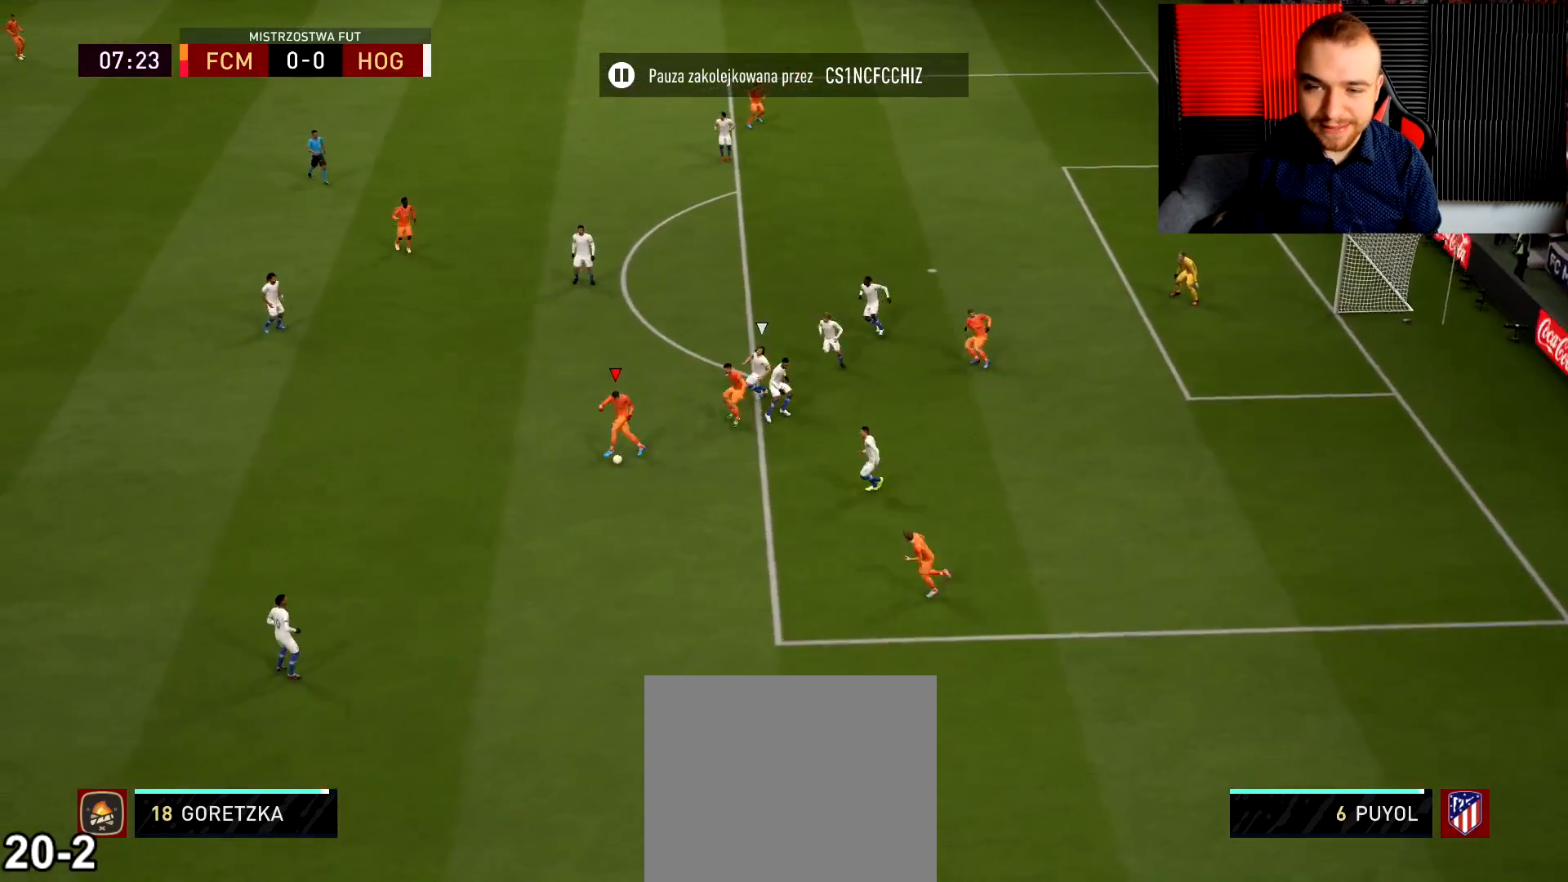
{"buttons": [], "left_stick": "down", "right_stick": "center", "events": [[33, "left_stick", "up"], [167, "left_stick", "up-left"], [267, "left_stick", "center"], [450, "left_stick", "down"]]}
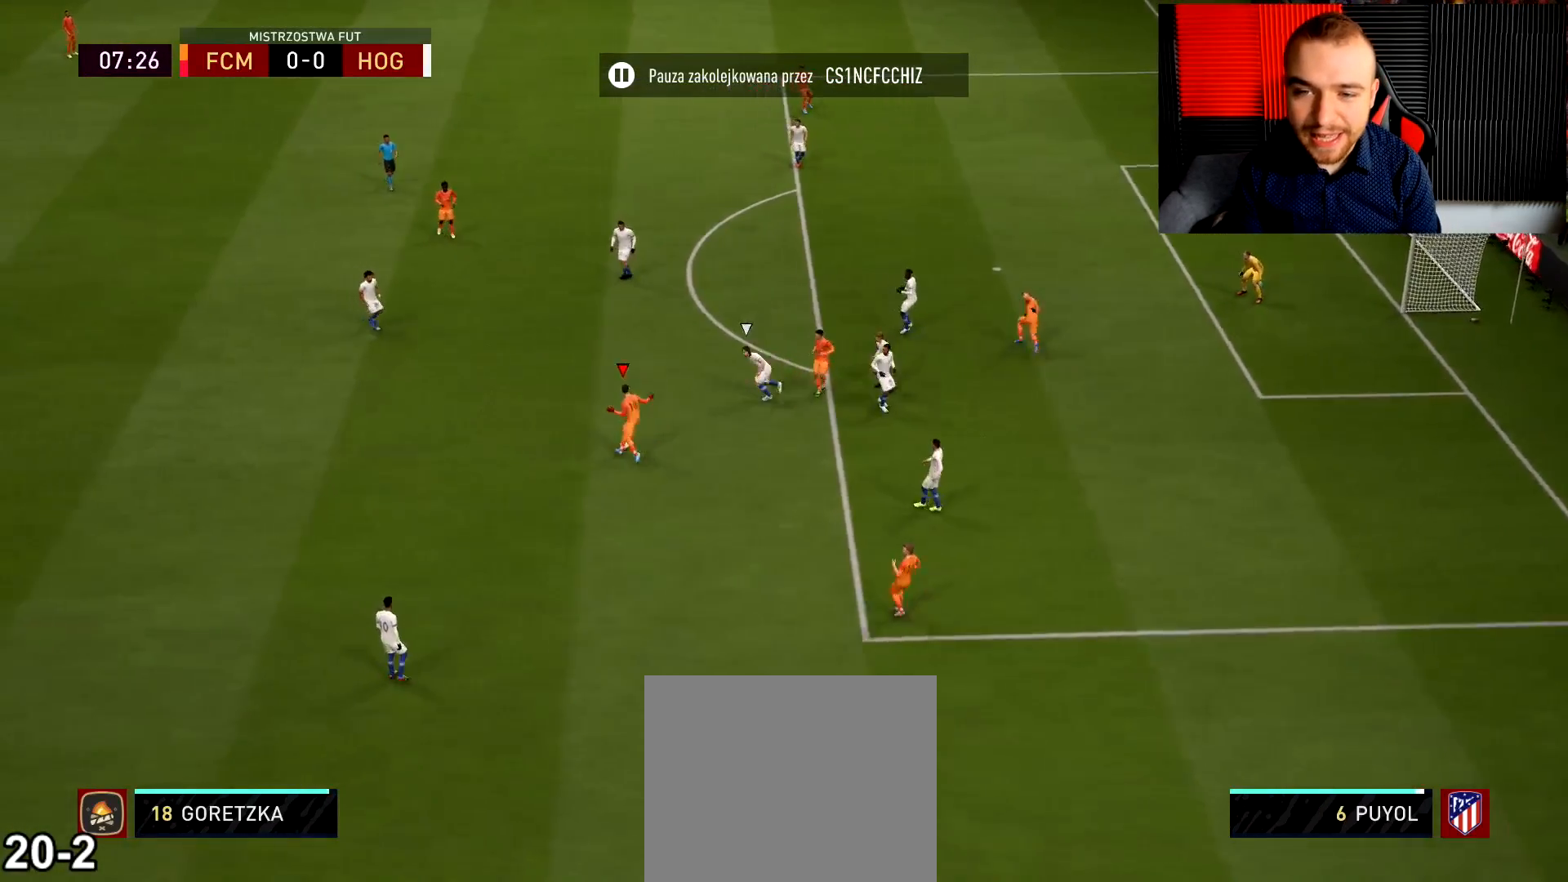
{"buttons": [], "left_stick": "up-left", "right_stick": "center", "events": [[216, "left_stick", "up-left"]]}
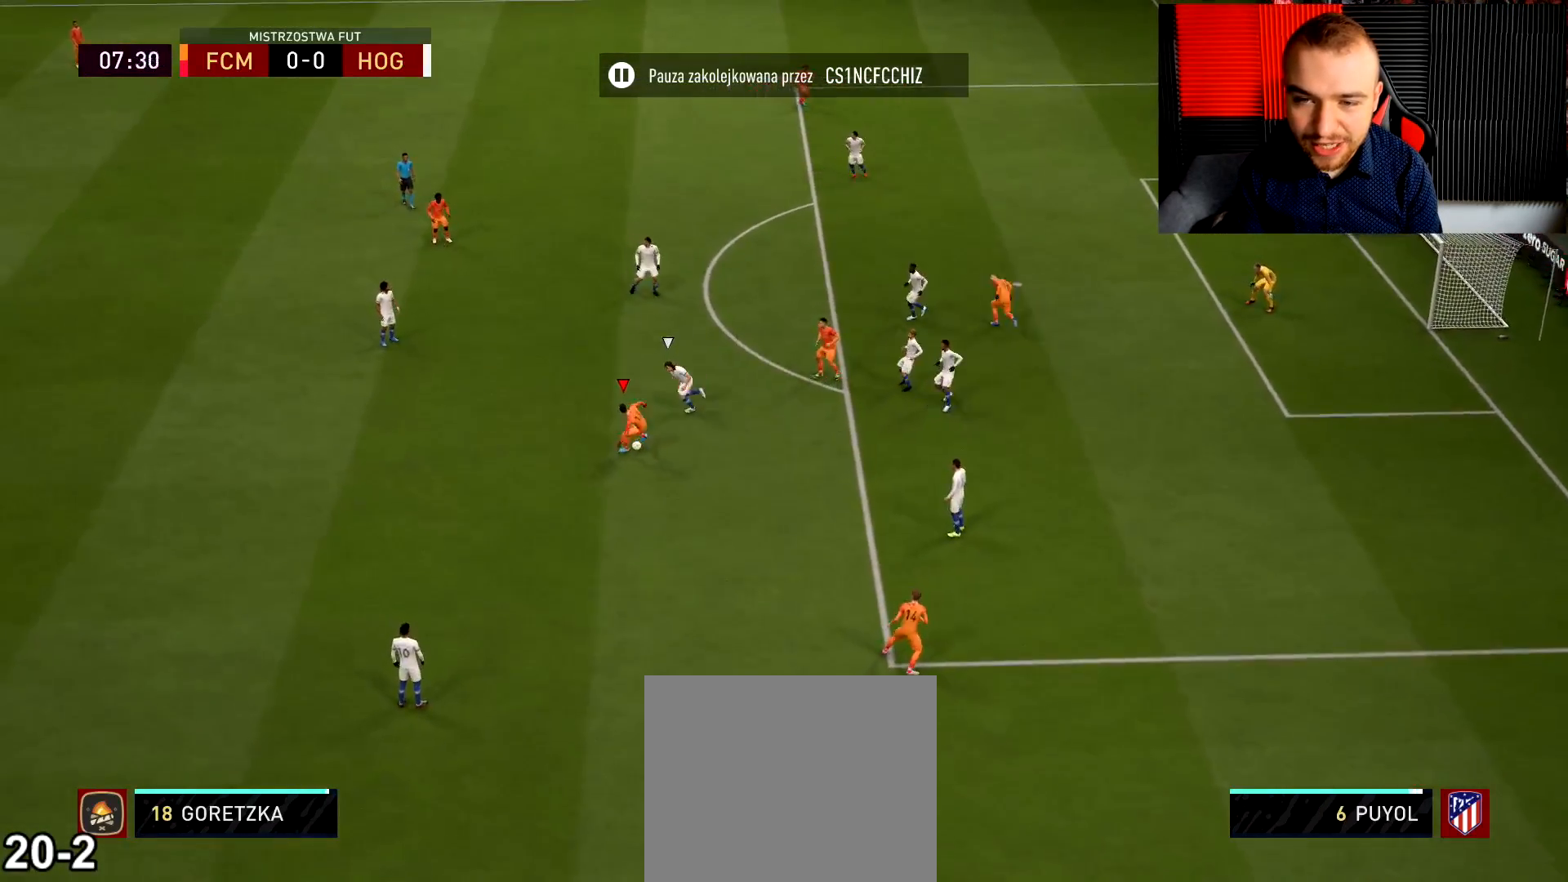
{"buttons": [], "left_stick": "up", "right_stick": "center", "events": [[400, "left_stick", "up"]]}
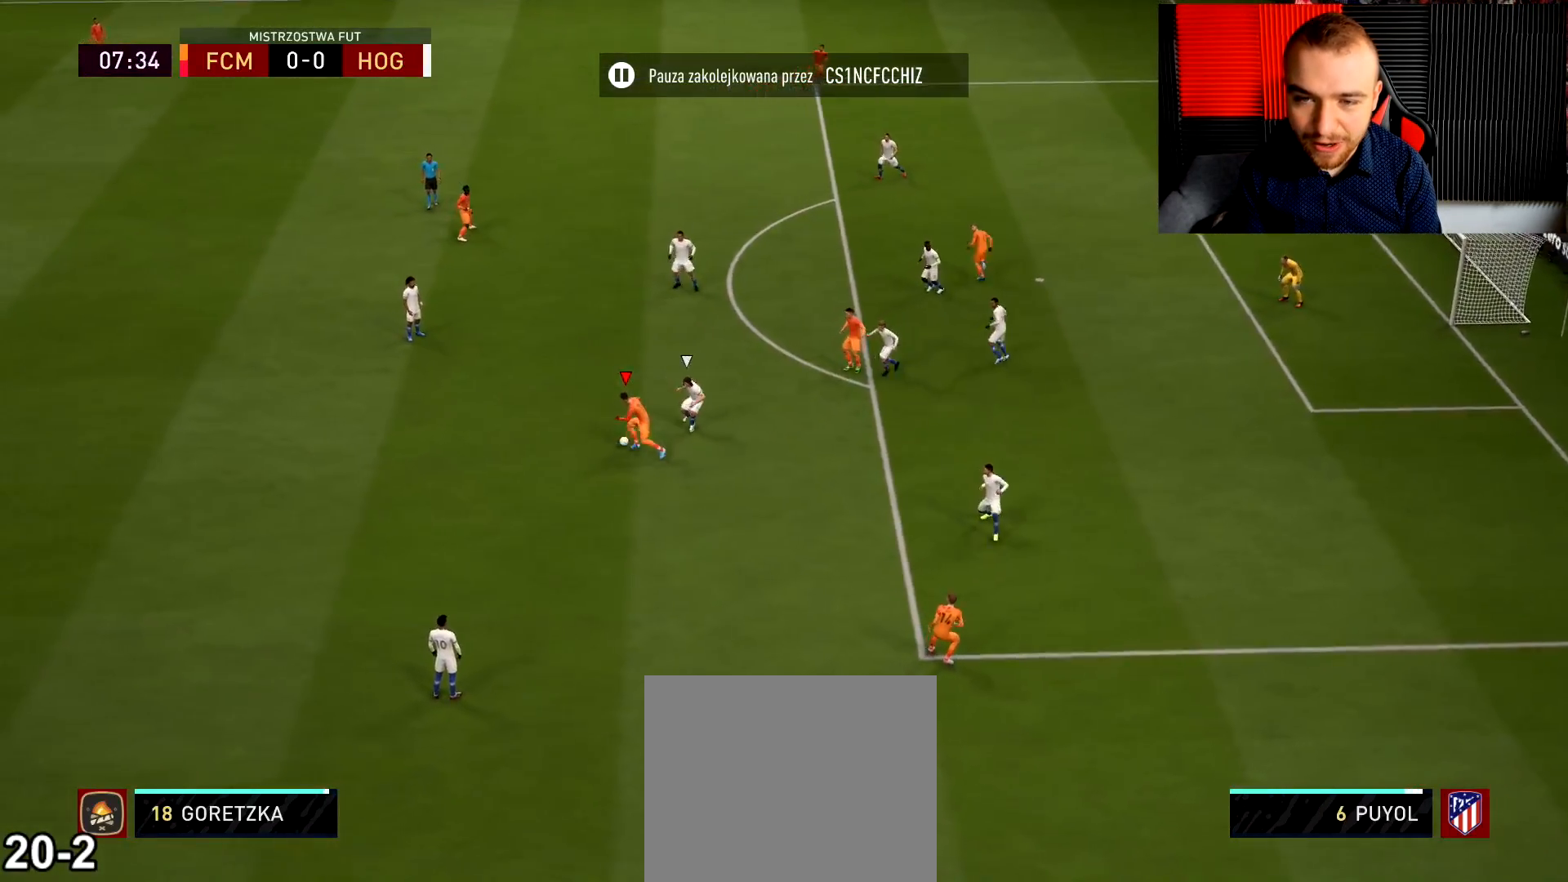
{"buttons": [], "left_stick": "down-left", "right_stick": "center", "events": [[383, "left_stick", "down-left"]]}
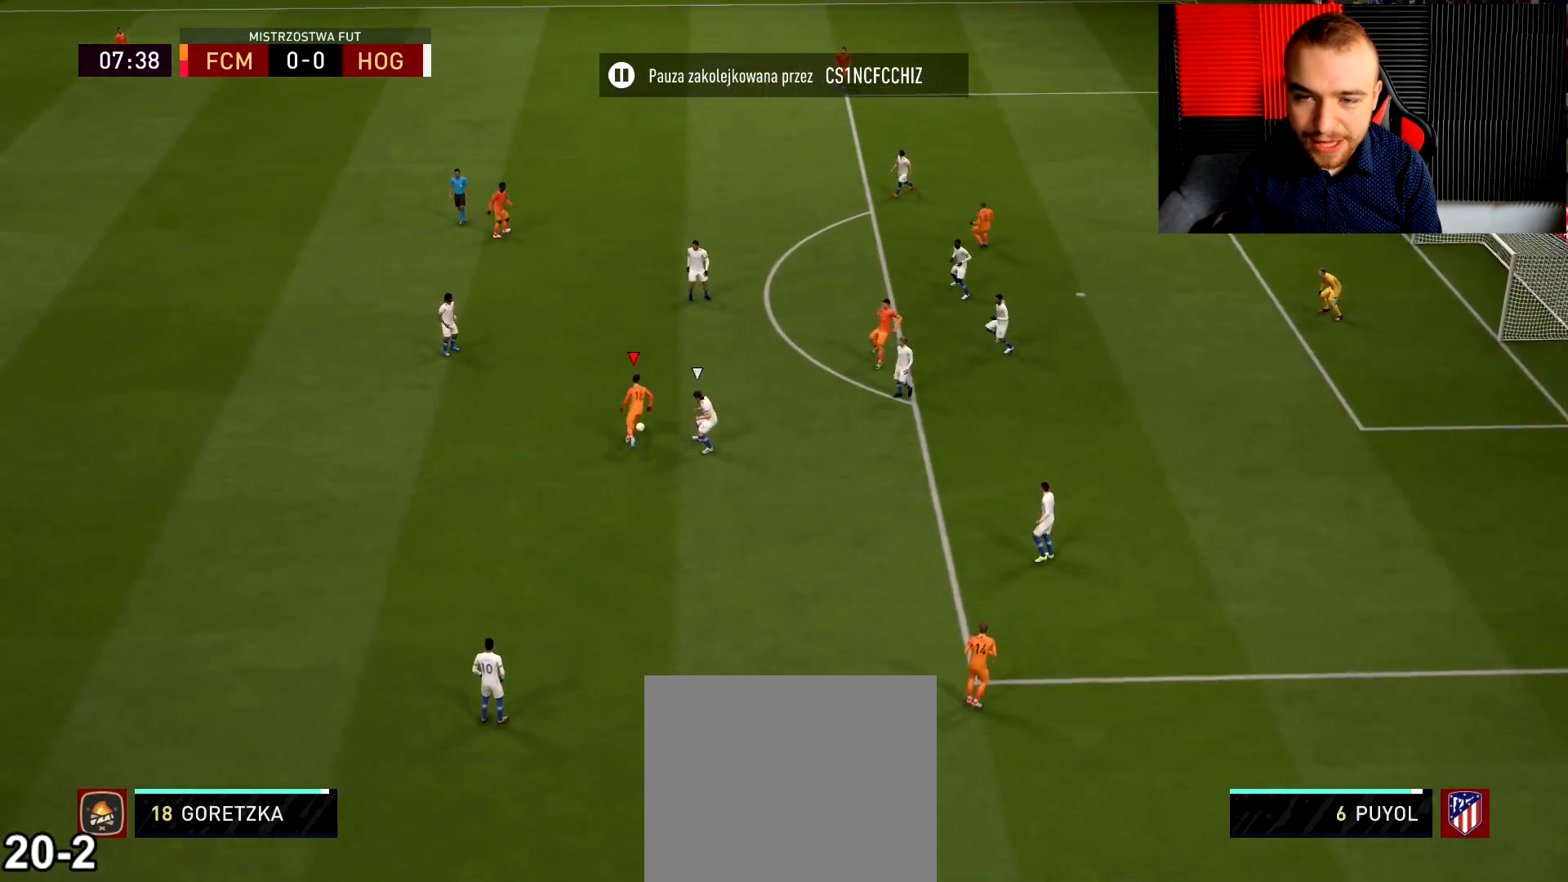
{"buttons": [], "left_stick": "up-left", "right_stick": "center", "events": [[484, "left_stick", "up-left"]]}